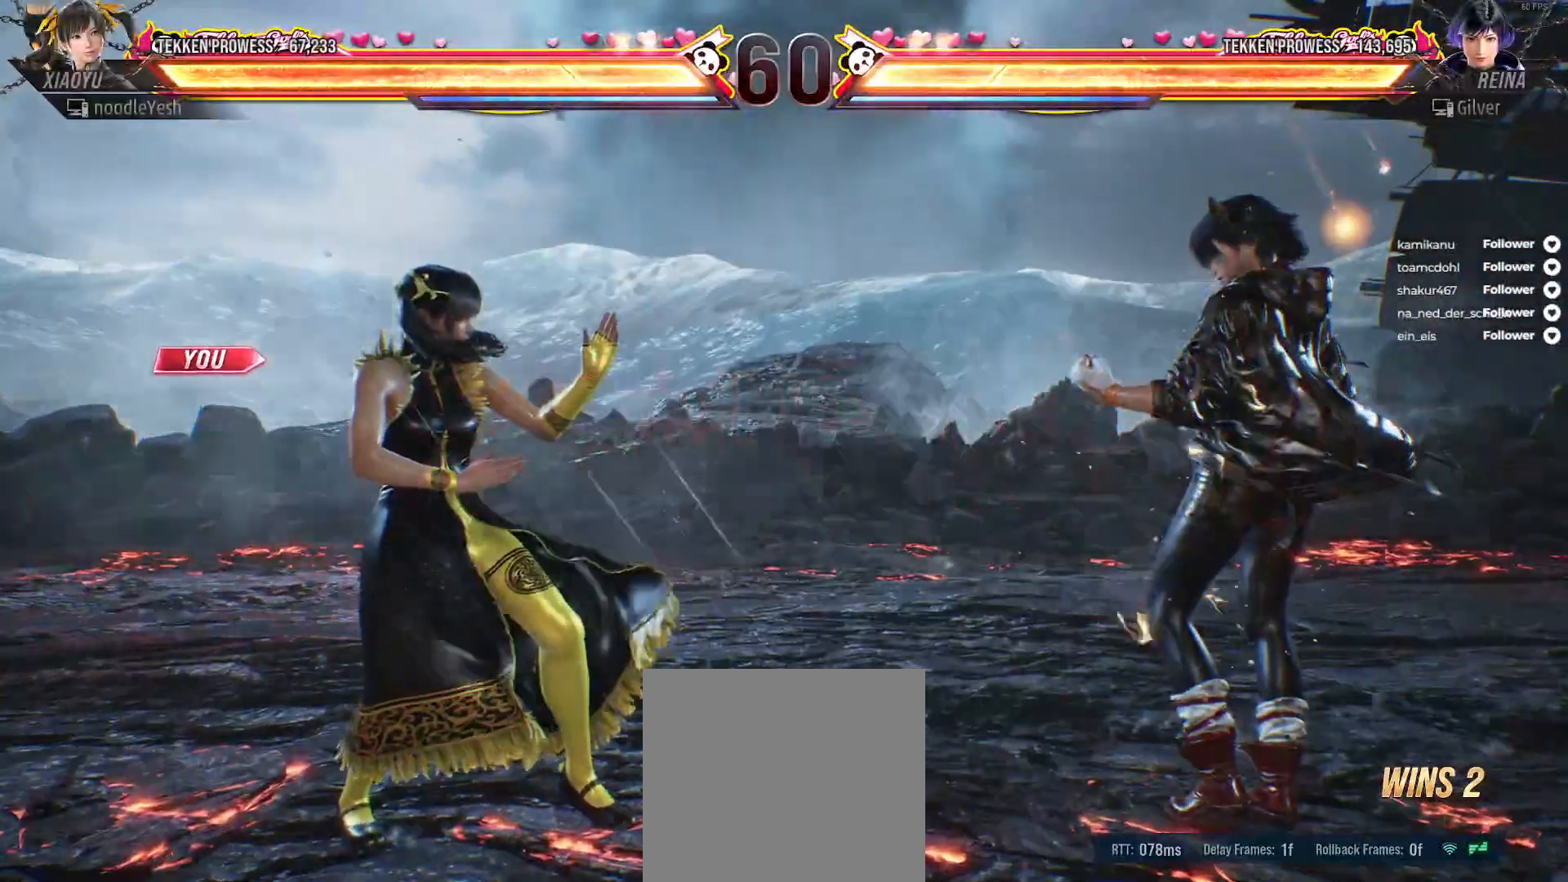
Gameplay with a controller (Xbox layout); each line is a JSON object with the inputs held at the frame after it. "events" lists button and stick changes between this image and that frame as [ms after this image, input, new state], when the widget could be followed in between. Not read: left_stick.
{"buttons": ["DPAD_DOWN", "DPAD_RIGHT"], "right_stick": "center", "events": [[17, "DPAD_DOWN", "down"], [17, "DPAD_RIGHT", "down"], [67, "A", "down"], [133, "A", "up"], [233, "A", "down"], [300, "A", "up"], [383, "A", "down"], [450, "A", "up"]]}
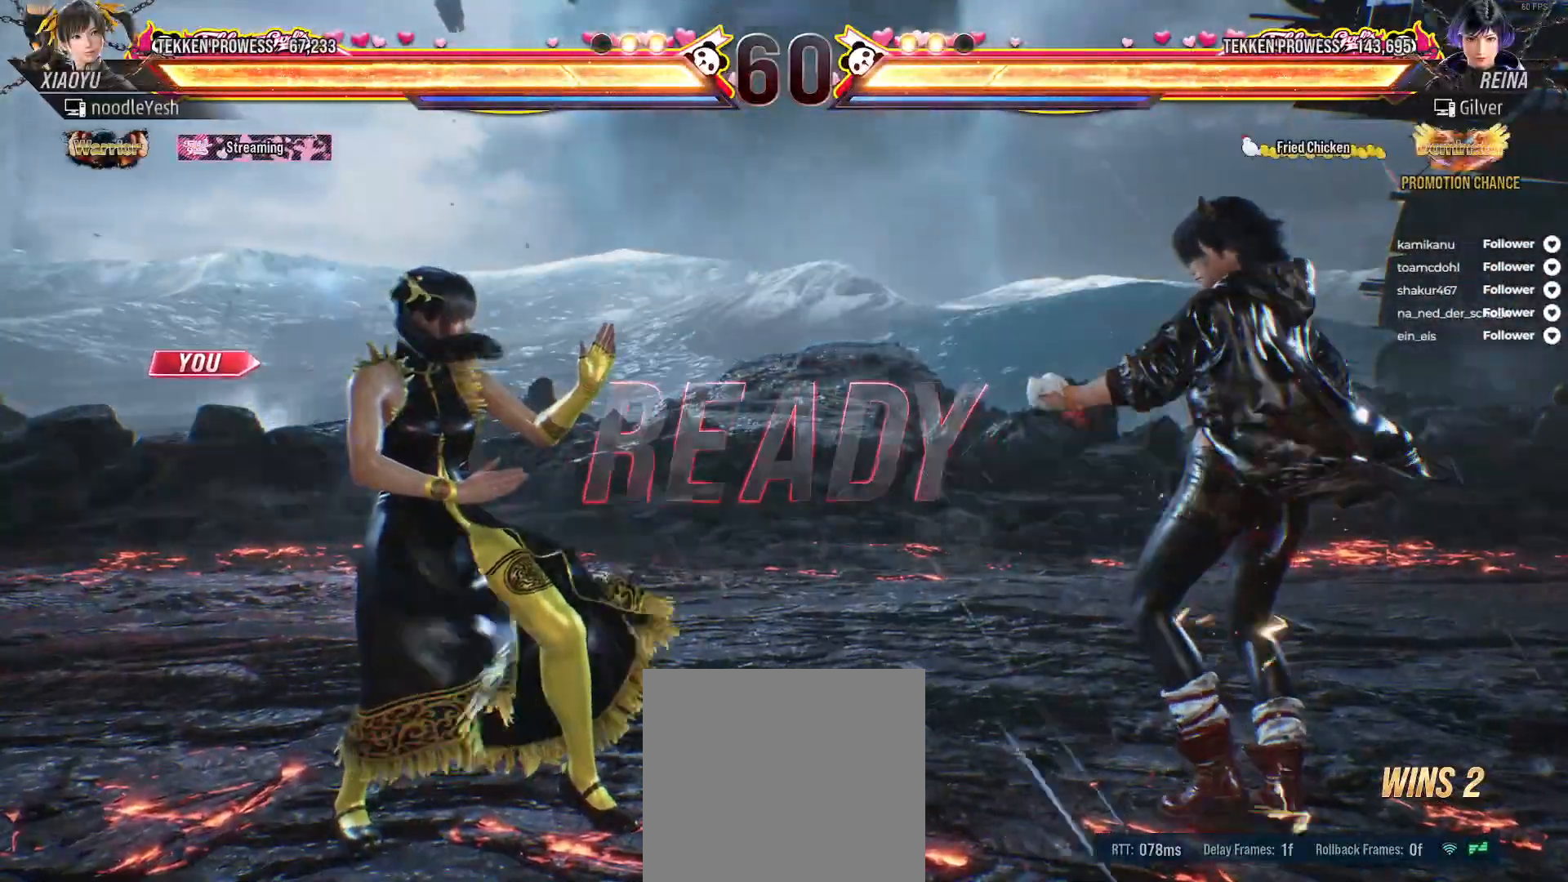
{"buttons": ["DPAD_LEFT"], "right_stick": "center", "events": [[83, "DPAD_DOWN", "up"], [83, "DPAD_RIGHT", "up"], [417, "DPAD_LEFT", "down"]]}
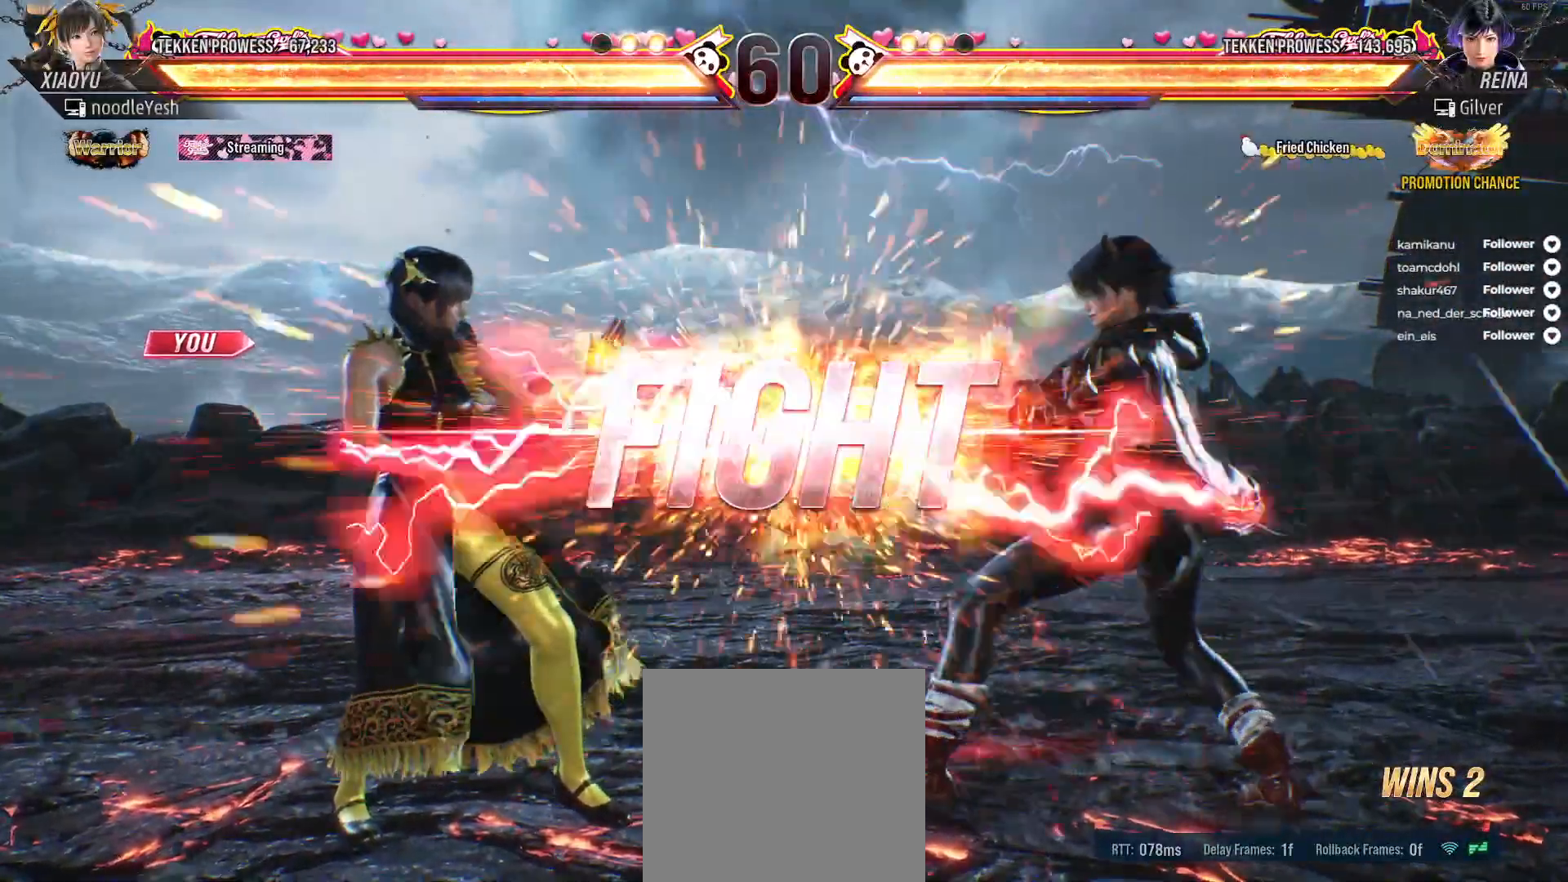
{"buttons": ["DPAD_DOWN", "DPAD_LEFT"], "right_stick": "center", "events": [[67, "DPAD_LEFT", "up"], [150, "DPAD_LEFT", "down"], [250, "DPAD_LEFT", "up"], [300, "DPAD_LEFT", "down"], [433, "DPAD_DOWN", "down"]]}
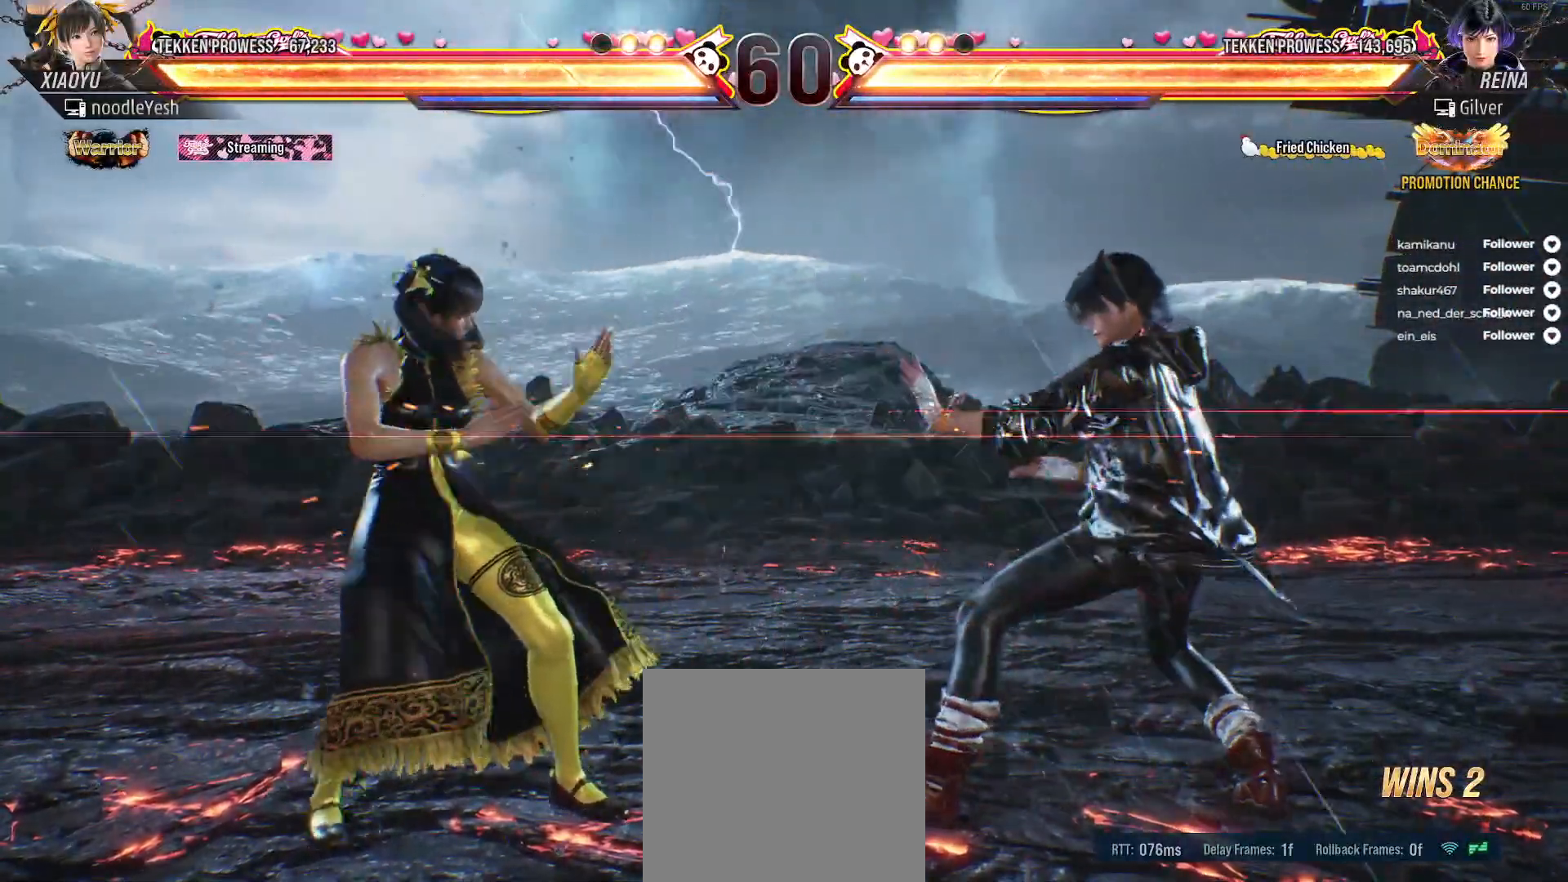
{"buttons": ["DPAD_LEFT"], "right_stick": "center", "events": [[67, "DPAD_DOWN", "up"], [67, "DPAD_LEFT", "up"], [100, "DPAD_LEFT", "down"], [250, "DPAD_LEFT", "up"], [300, "DPAD_LEFT", "down"], [383, "DPAD_LEFT", "up"], [433, "DPAD_LEFT", "down"]]}
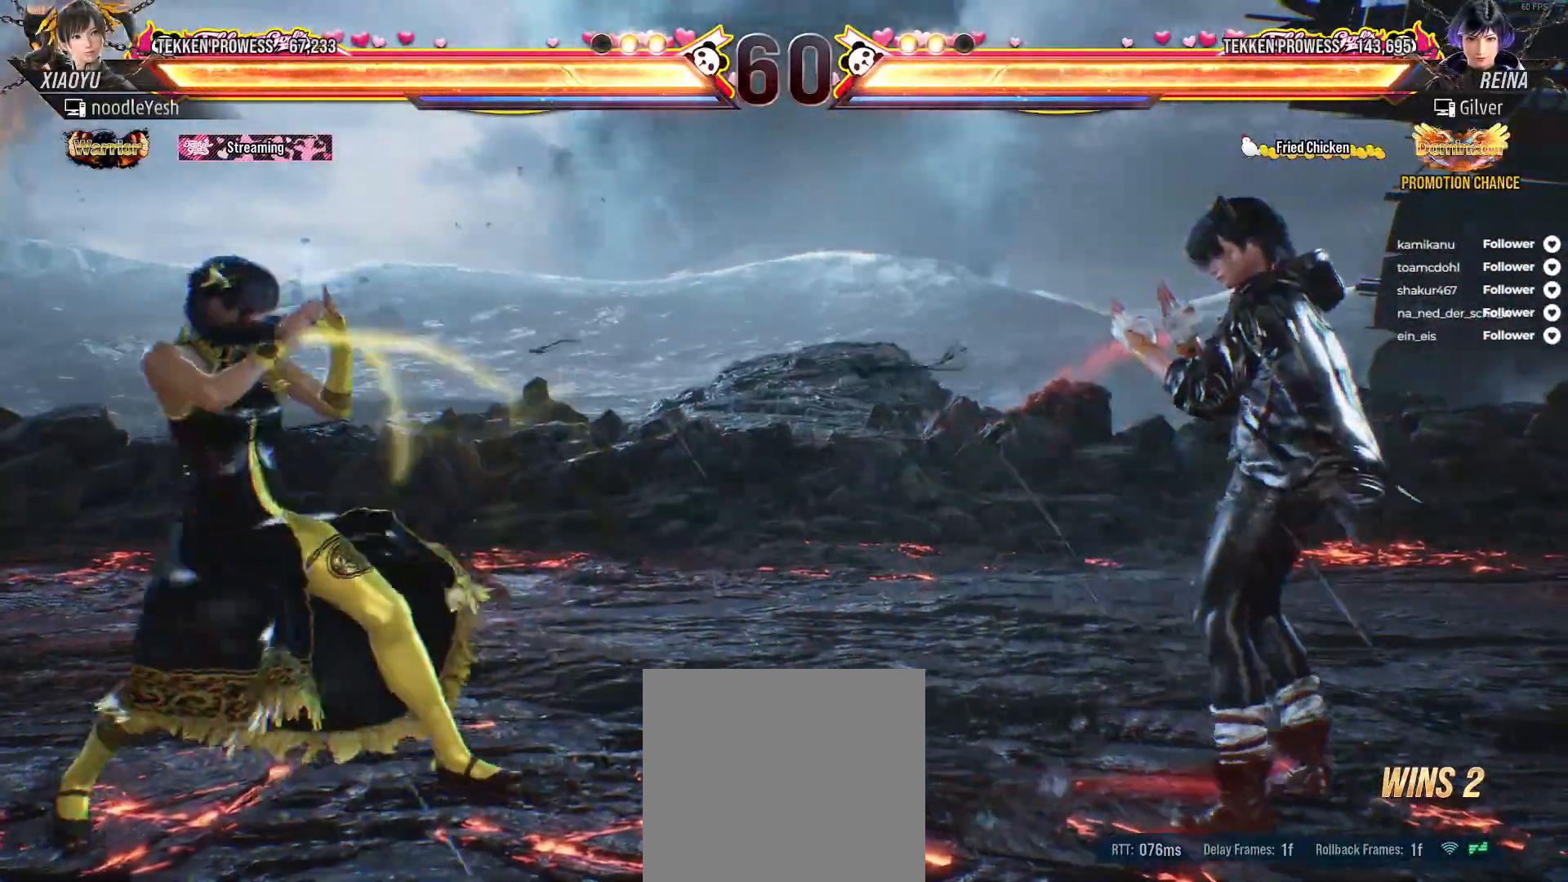
{"buttons": ["A", "DPAD_DOWN", "DPAD_RIGHT"], "right_stick": "center", "events": [[17, "DPAD_LEFT", "up"], [117, "DPAD_RIGHT", "down"], [200, "DPAD_RIGHT", "up"], [283, "DPAD_RIGHT", "down"], [350, "DPAD_RIGHT", "up"], [383, "DPAD_DOWN", "down"], [383, "DPAD_RIGHT", "down"], [417, "A", "down"]]}
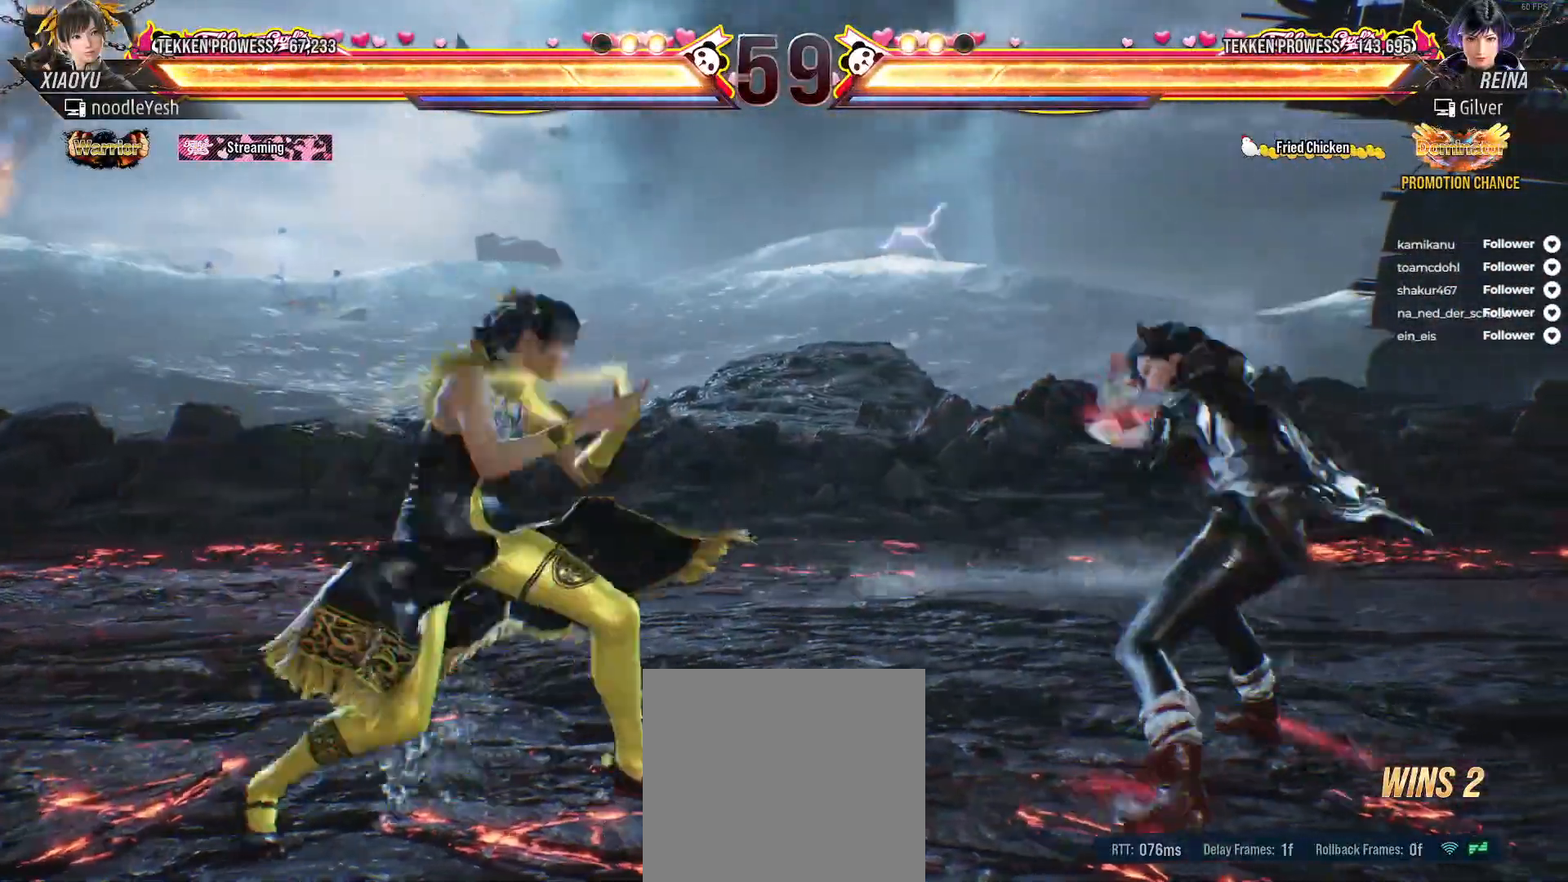
{"buttons": [], "right_stick": "center", "events": [[17, "A", "up"], [50, "DPAD_DOWN", "up"], [50, "DPAD_RIGHT", "up"], [400, "DPAD_RIGHT", "down"], [433, "DPAD_RIGHT", "up"]]}
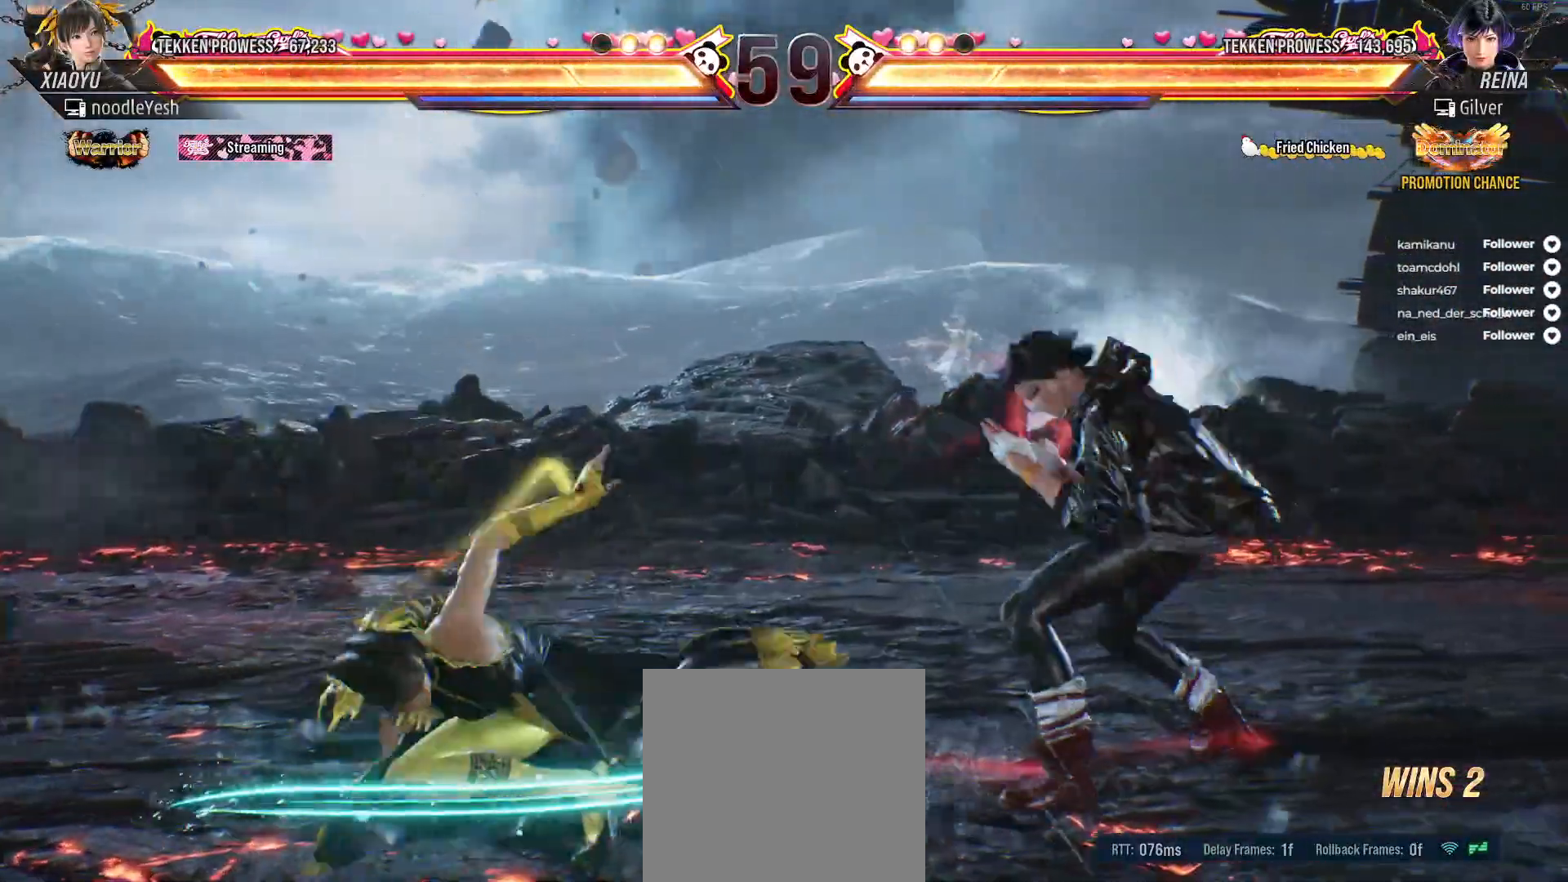
{"buttons": ["DPAD_LEFT"], "right_stick": "center", "events": [[50, "DPAD_RIGHT", "down"], [133, "DPAD_RIGHT", "up"], [267, "DPAD_LEFT", "down"], [367, "DPAD_LEFT", "up"], [417, "DPAD_LEFT", "down"]]}
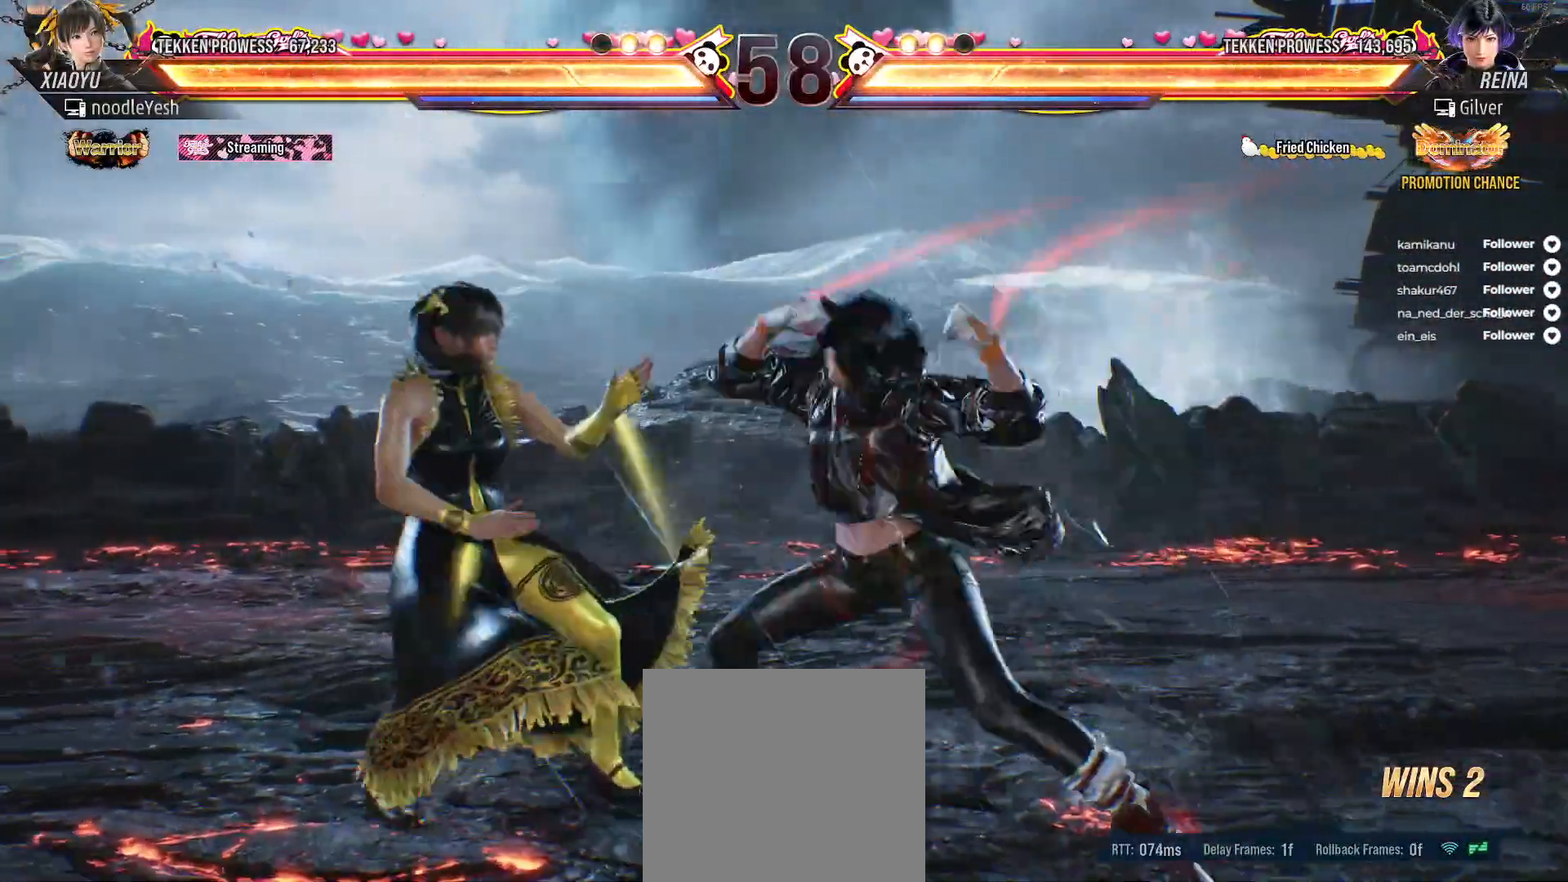
{"buttons": ["DPAD_LEFT"], "right_stick": "center", "events": [[350, "L2", "down"], [500, "L2", "up"]]}
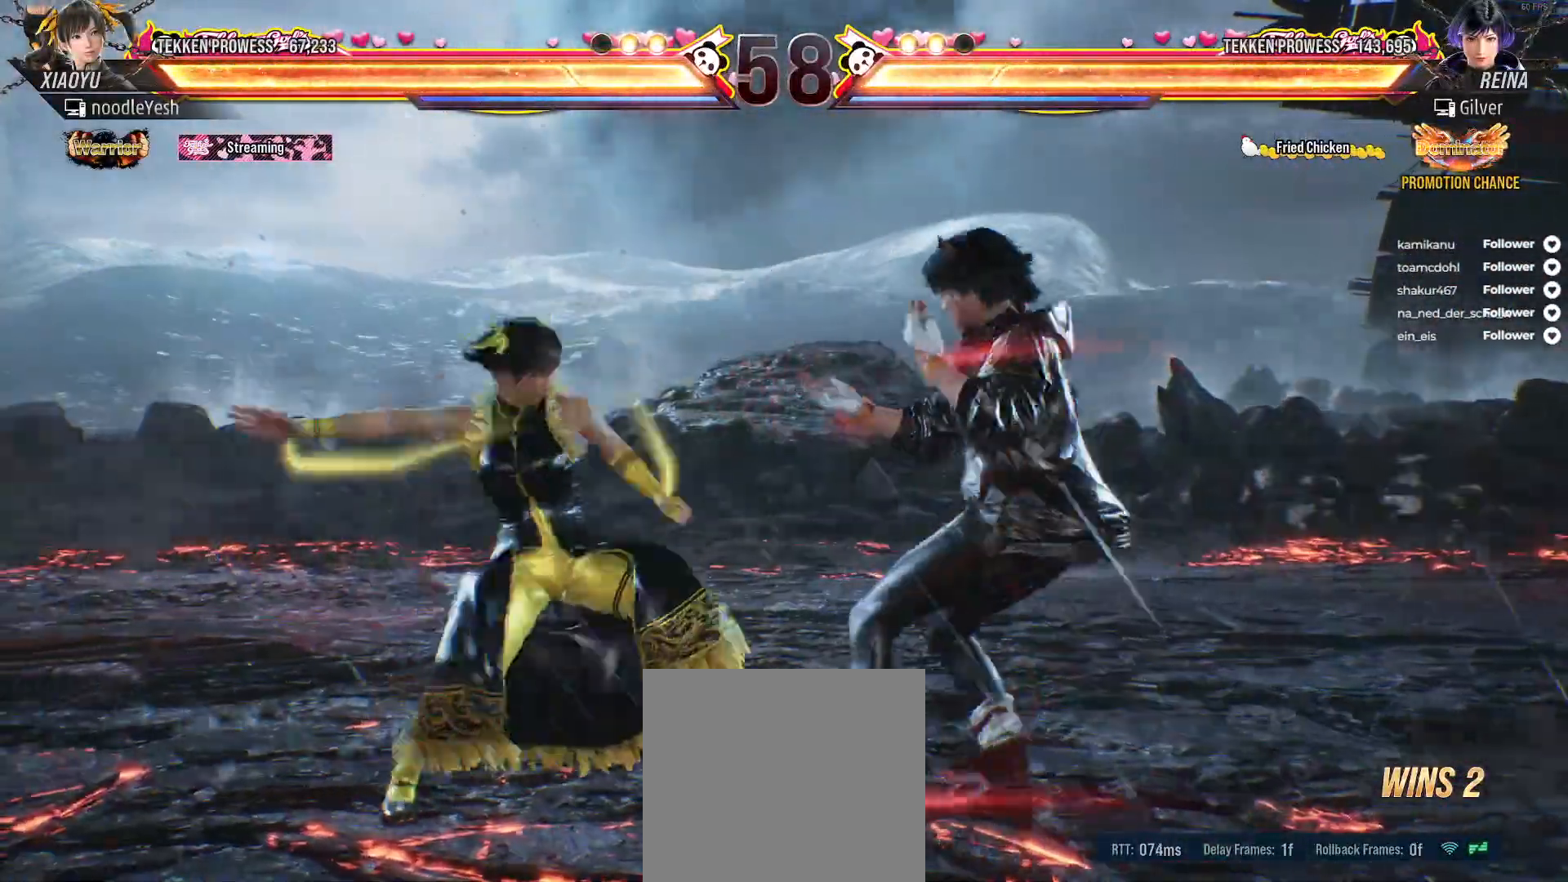
{"buttons": [], "right_stick": "center", "events": [[50, "DPAD_LEFT", "up"]]}
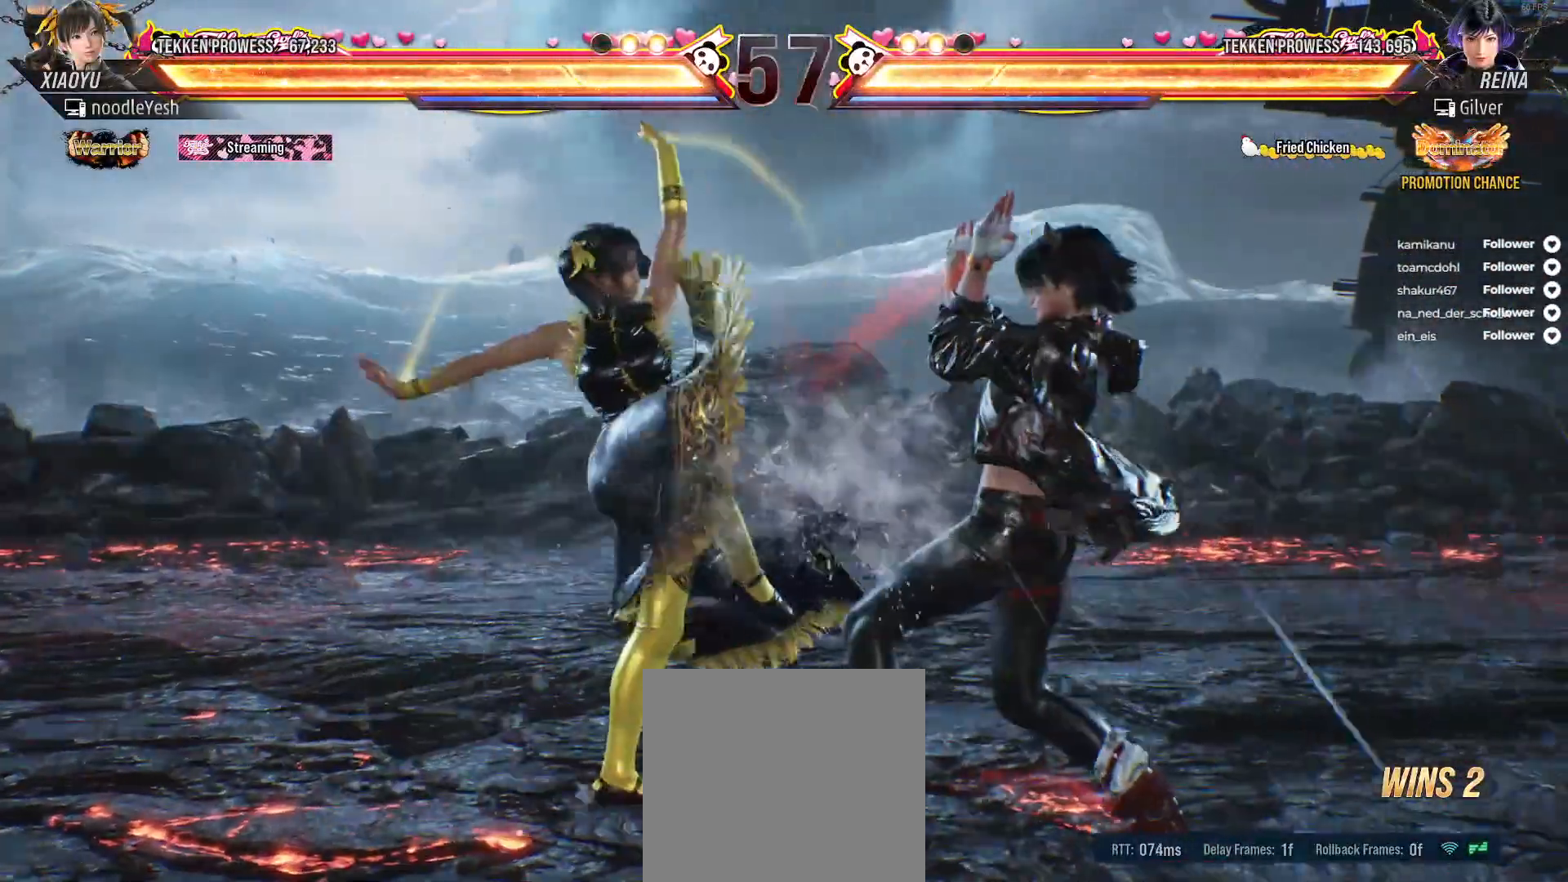
{"buttons": ["DPAD_LEFT"], "right_stick": "center", "events": [[50, "DPAD_LEFT", "down"]]}
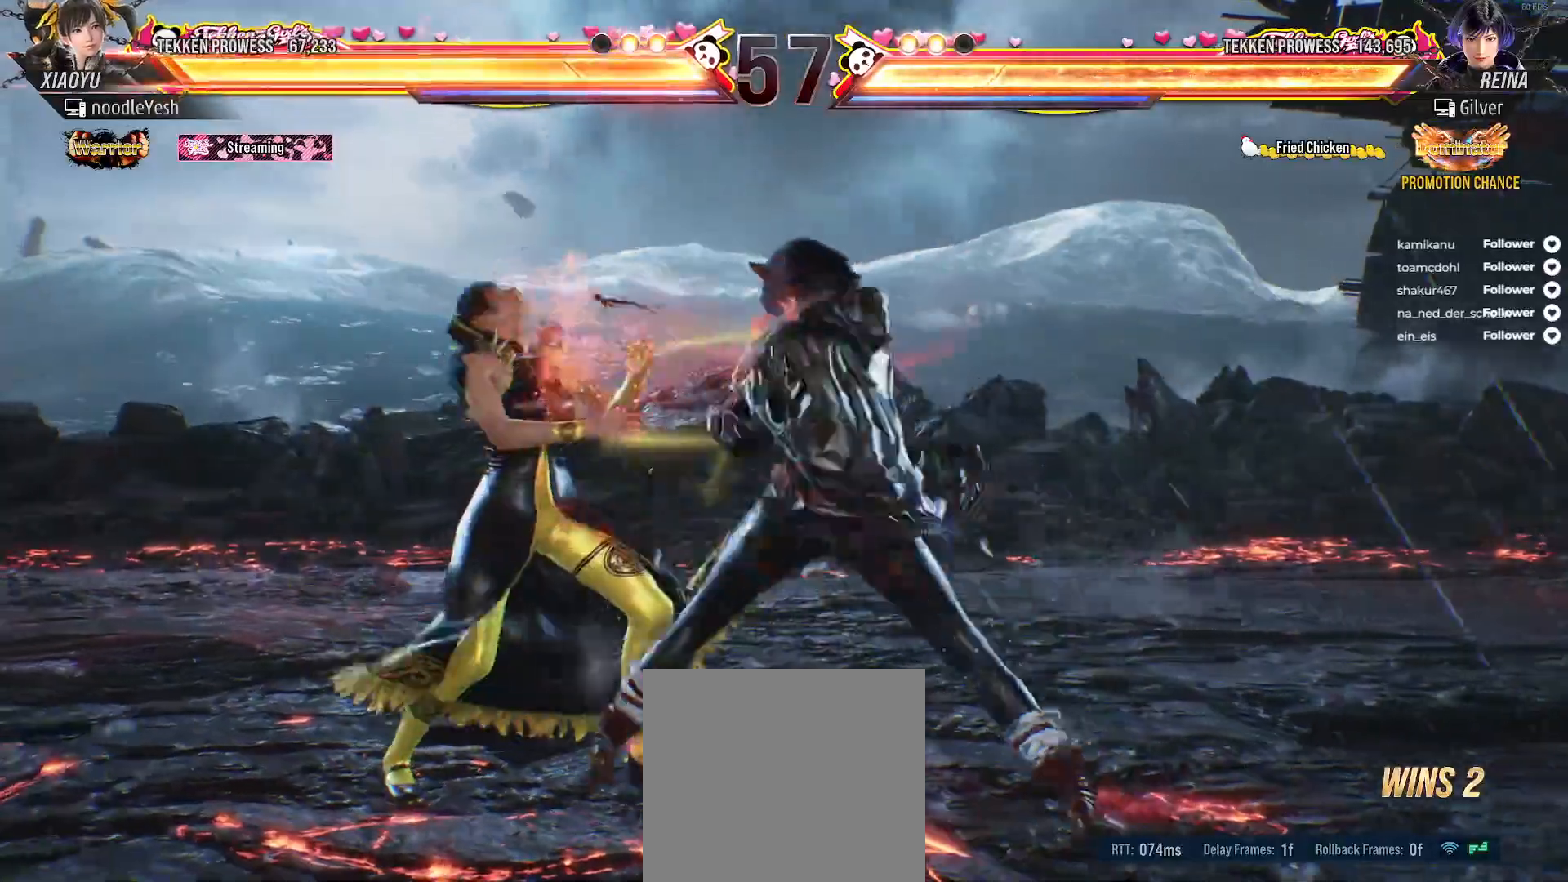
{"buttons": ["DPAD_LEFT"], "right_stick": "center", "events": []}
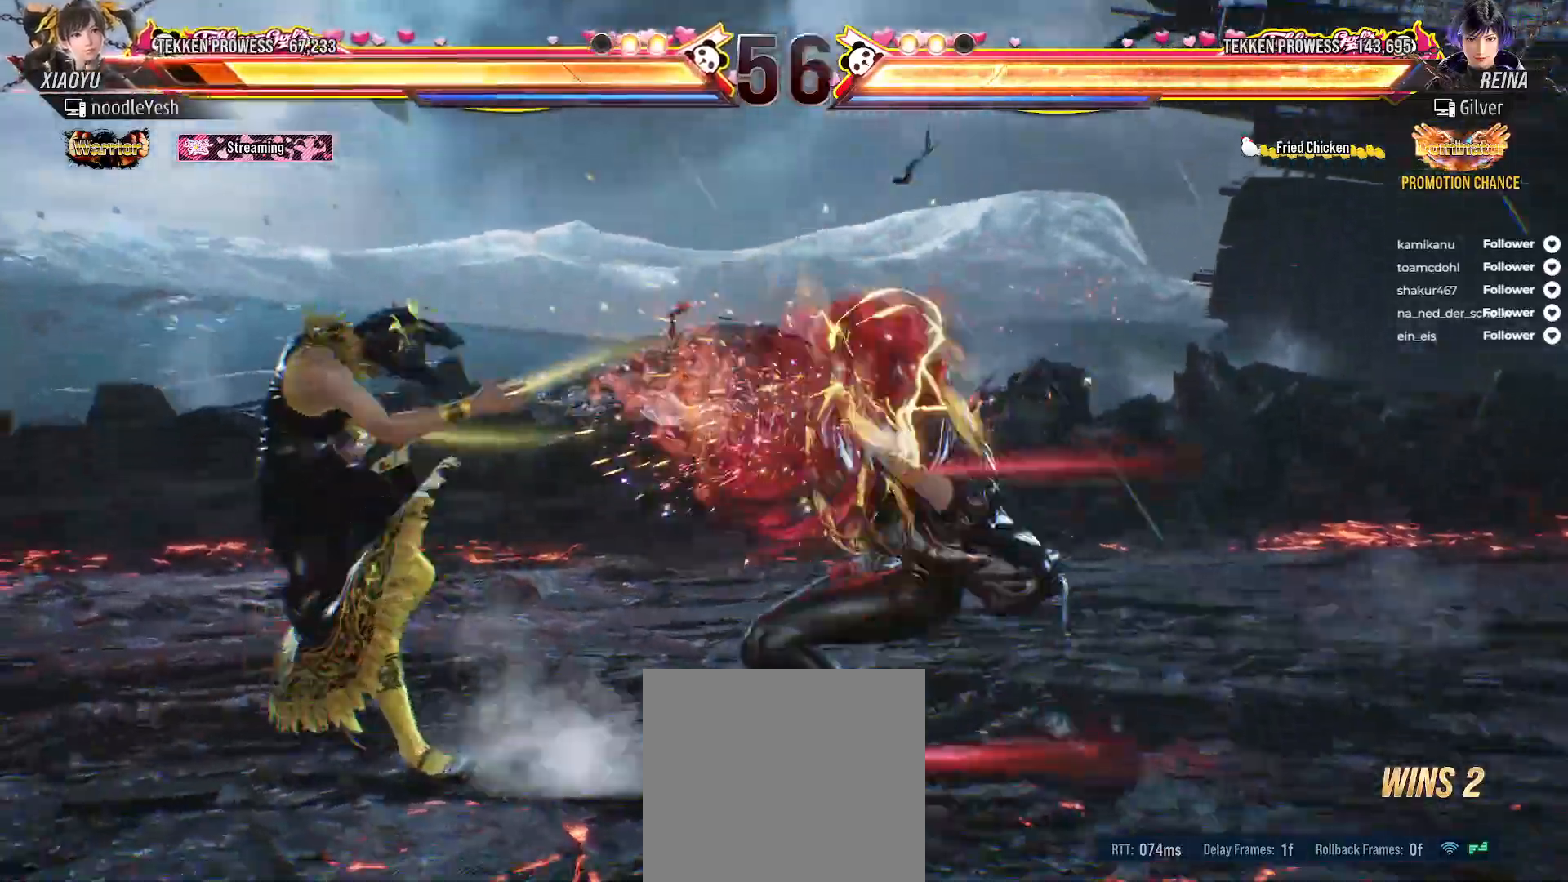
{"buttons": ["DPAD_LEFT"], "right_stick": "center", "events": [[67, "DPAD_LEFT", "up"], [133, "DPAD_LEFT", "down"], [217, "DPAD_LEFT", "up"], [283, "DPAD_LEFT", "down"]]}
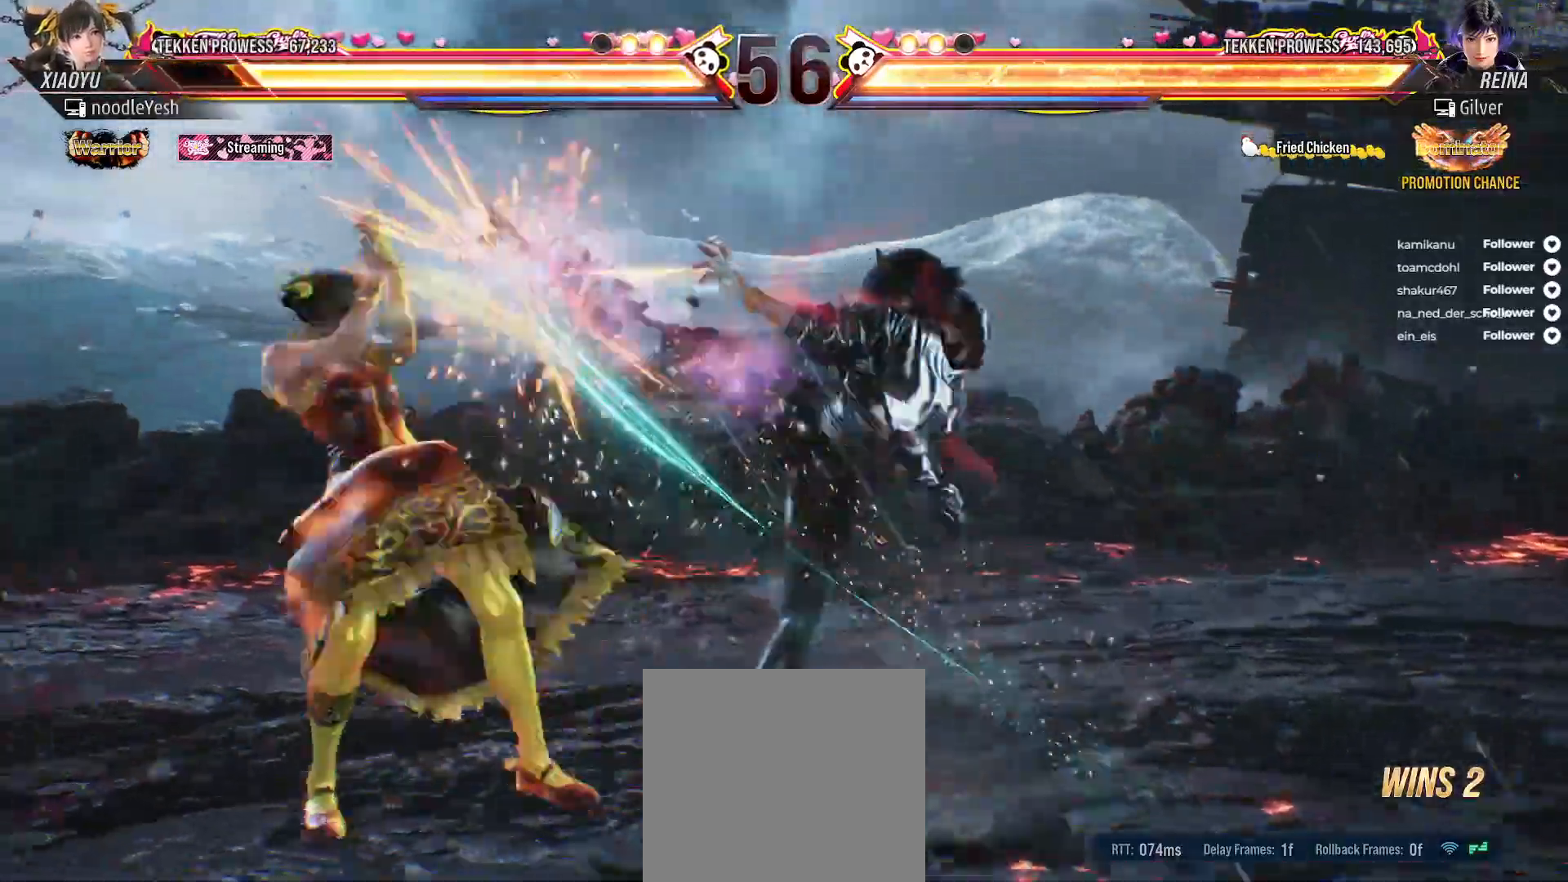
{"buttons": ["L2", "DPAD_LEFT"], "right_stick": "center", "events": [[417, "L2", "down"]]}
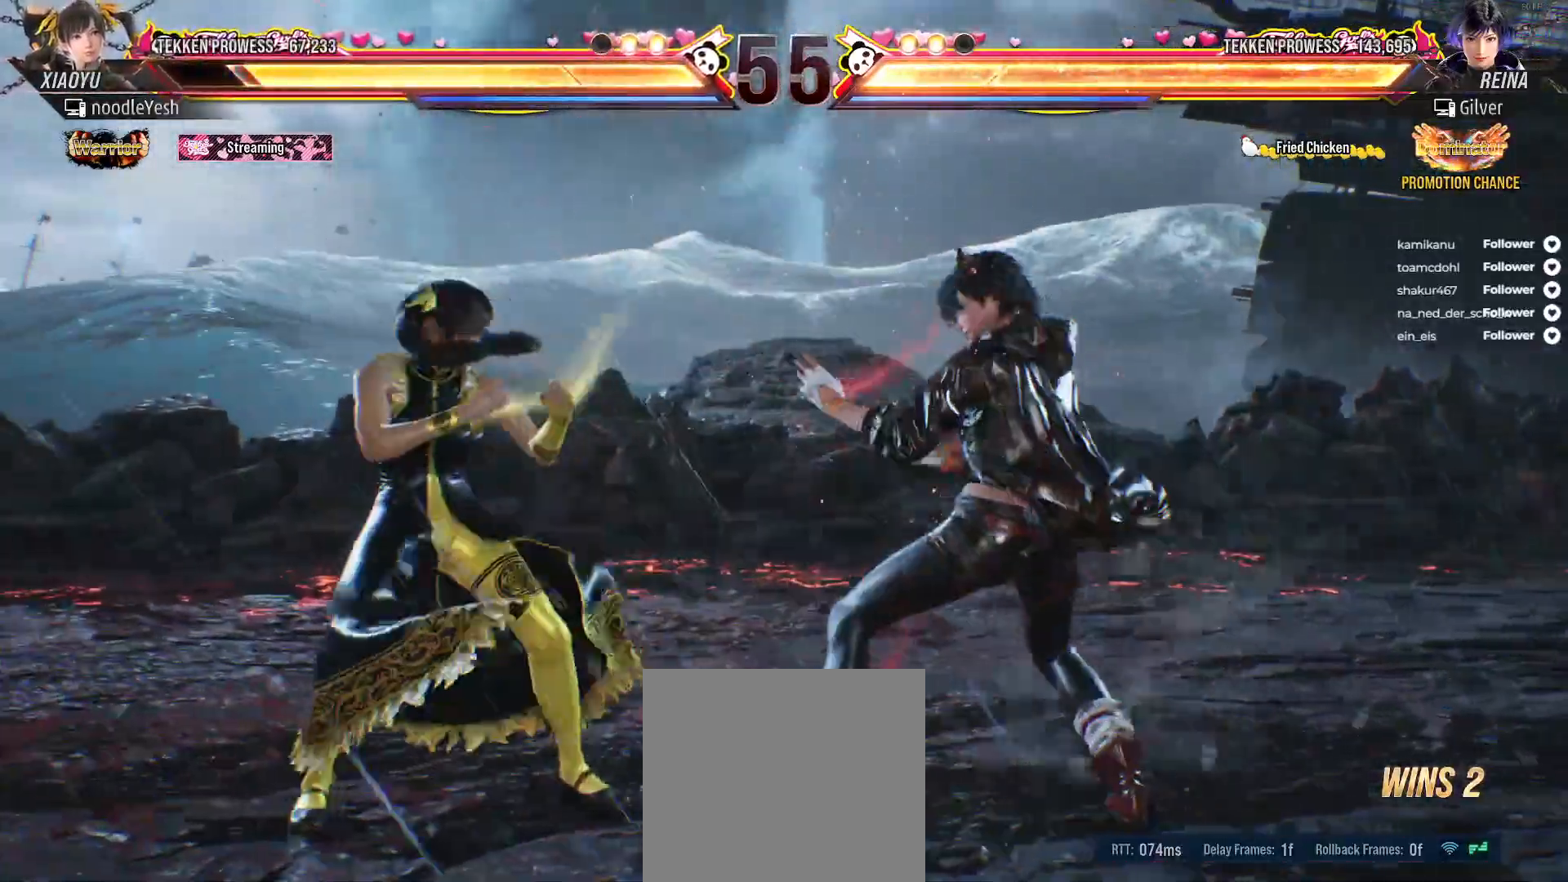
{"buttons": ["DPAD_LEFT"], "right_stick": "center", "events": [[67, "L2", "up"], [333, "DPAD_LEFT", "up"], [433, "DPAD_LEFT", "down"]]}
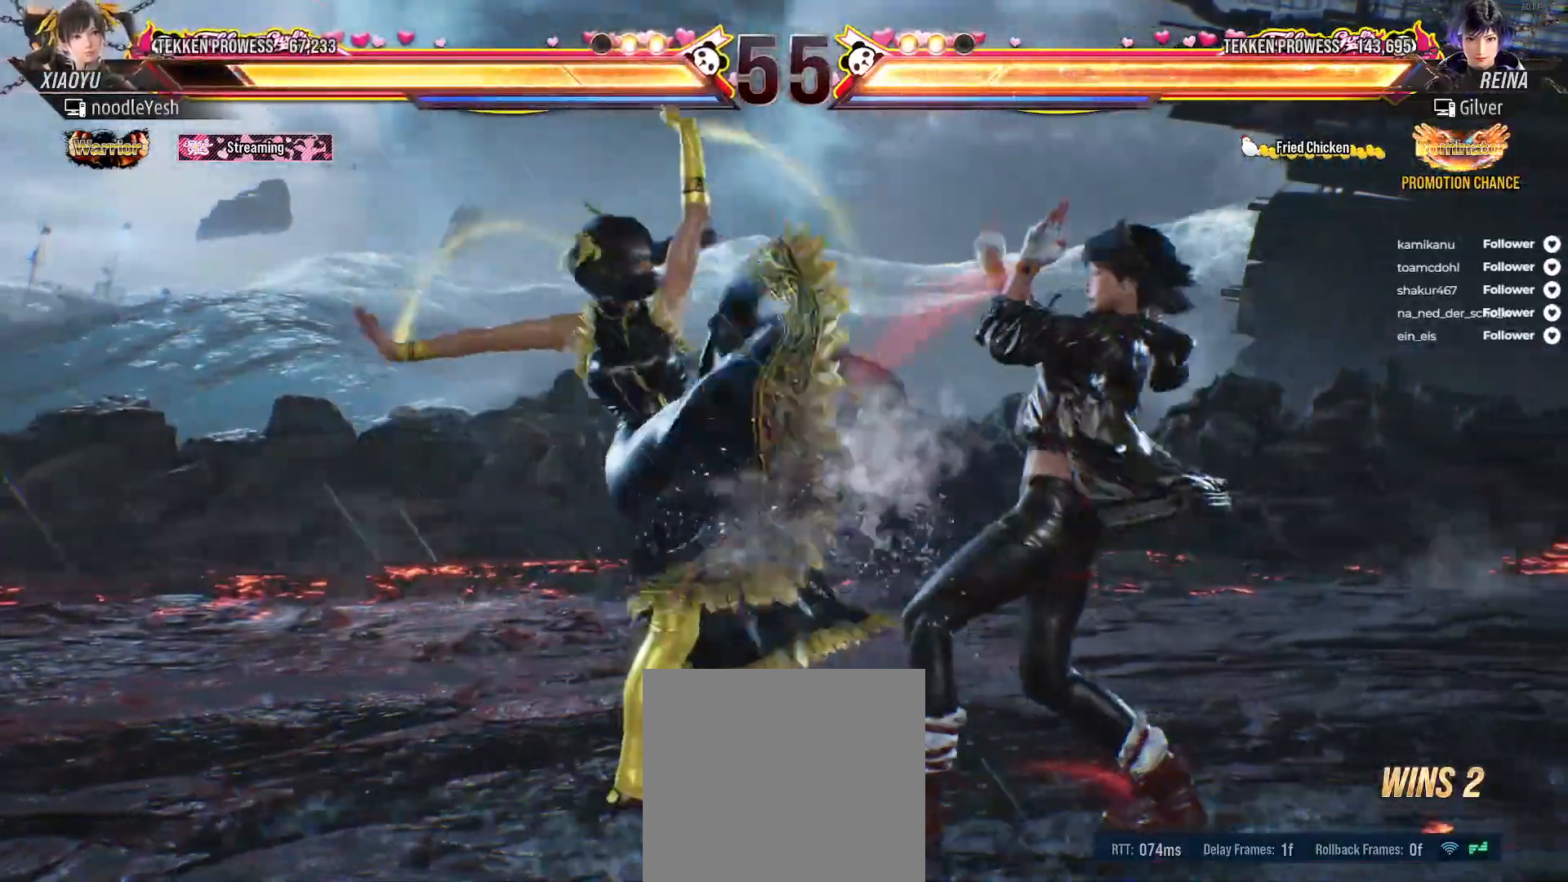
{"buttons": ["DPAD_LEFT"], "right_stick": "center", "events": [[17, "DPAD_LEFT", "up"], [83, "DPAD_LEFT", "down"], [183, "DPAD_LEFT", "up"], [233, "DPAD_LEFT", "down"]]}
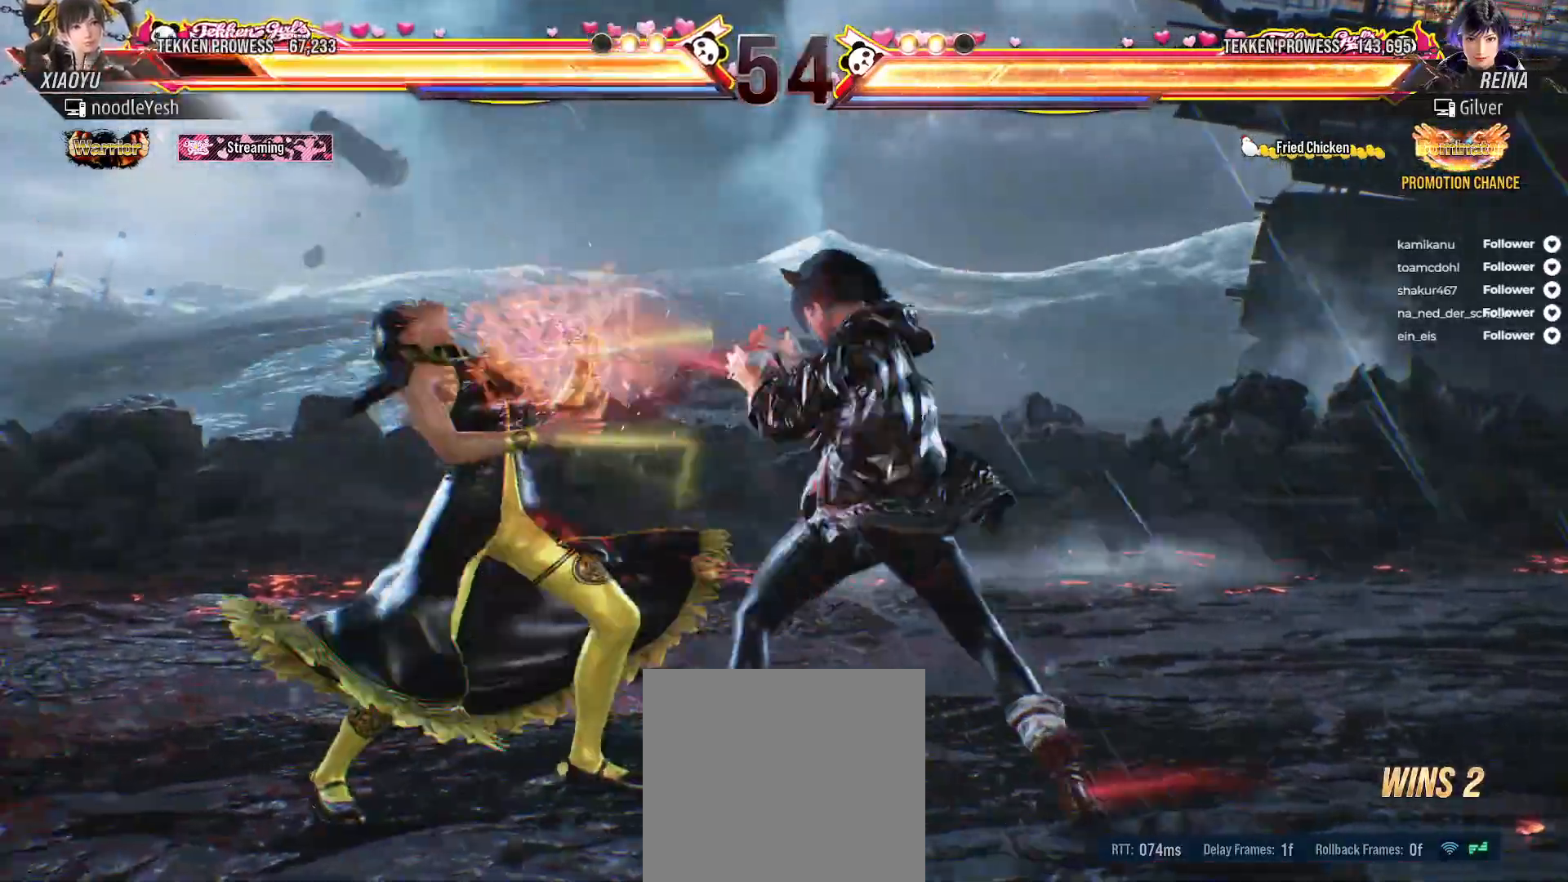
{"buttons": ["DPAD_LEFT"], "right_stick": "center", "events": [[400, "DPAD_LEFT", "up"], [433, "DPAD_LEFT", "down"]]}
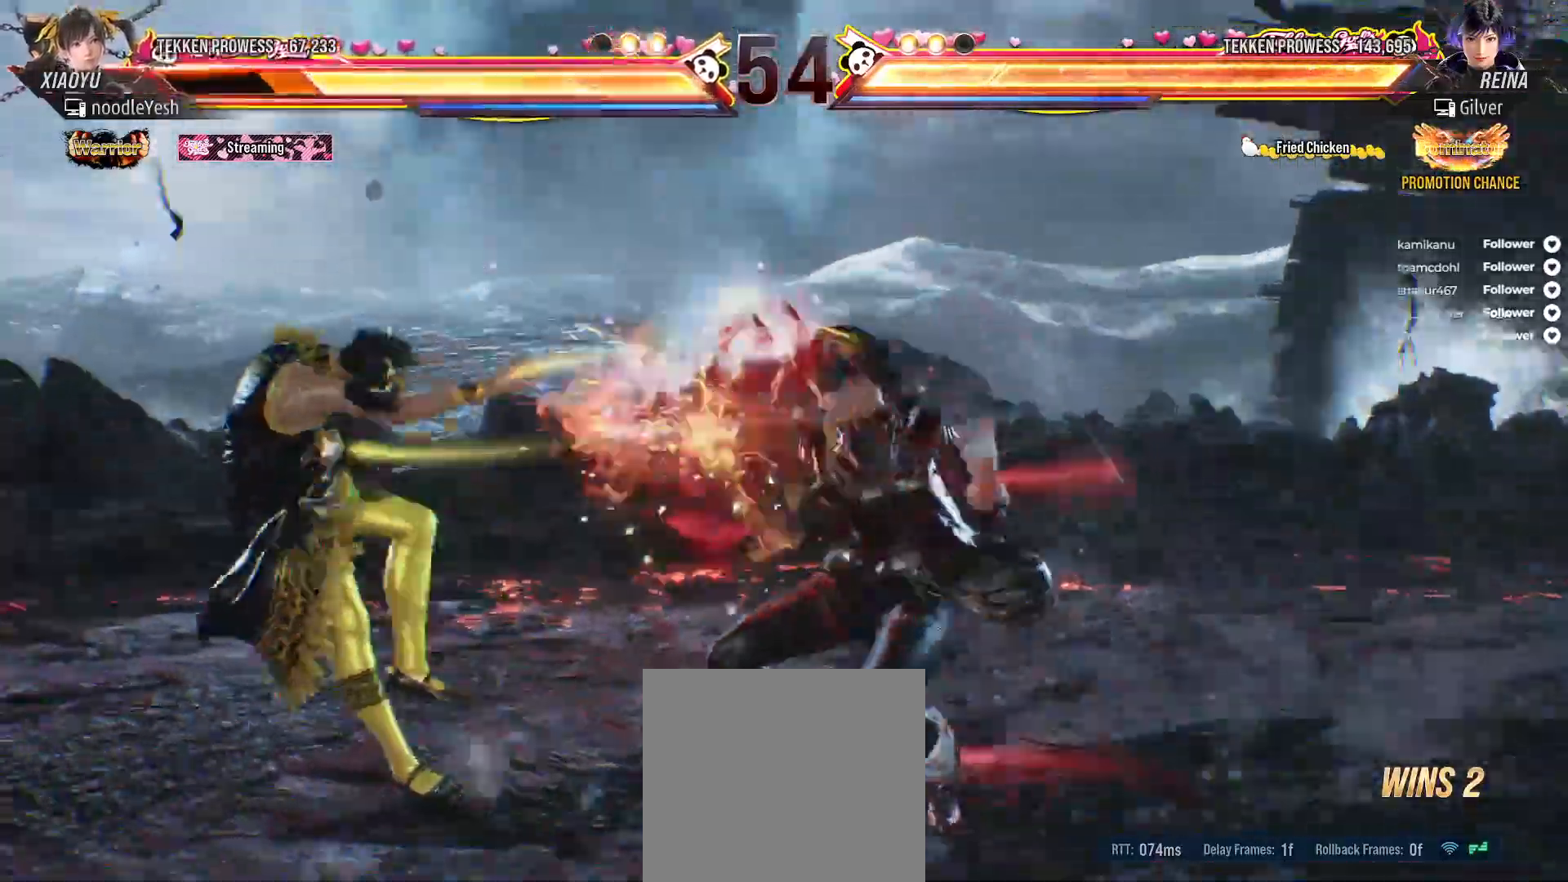
{"buttons": ["DPAD_LEFT"], "right_stick": "center", "events": [[167, "DPAD_LEFT", "up"], [233, "DPAD_LEFT", "down"], [333, "DPAD_LEFT", "up"], [383, "DPAD_LEFT", "down"]]}
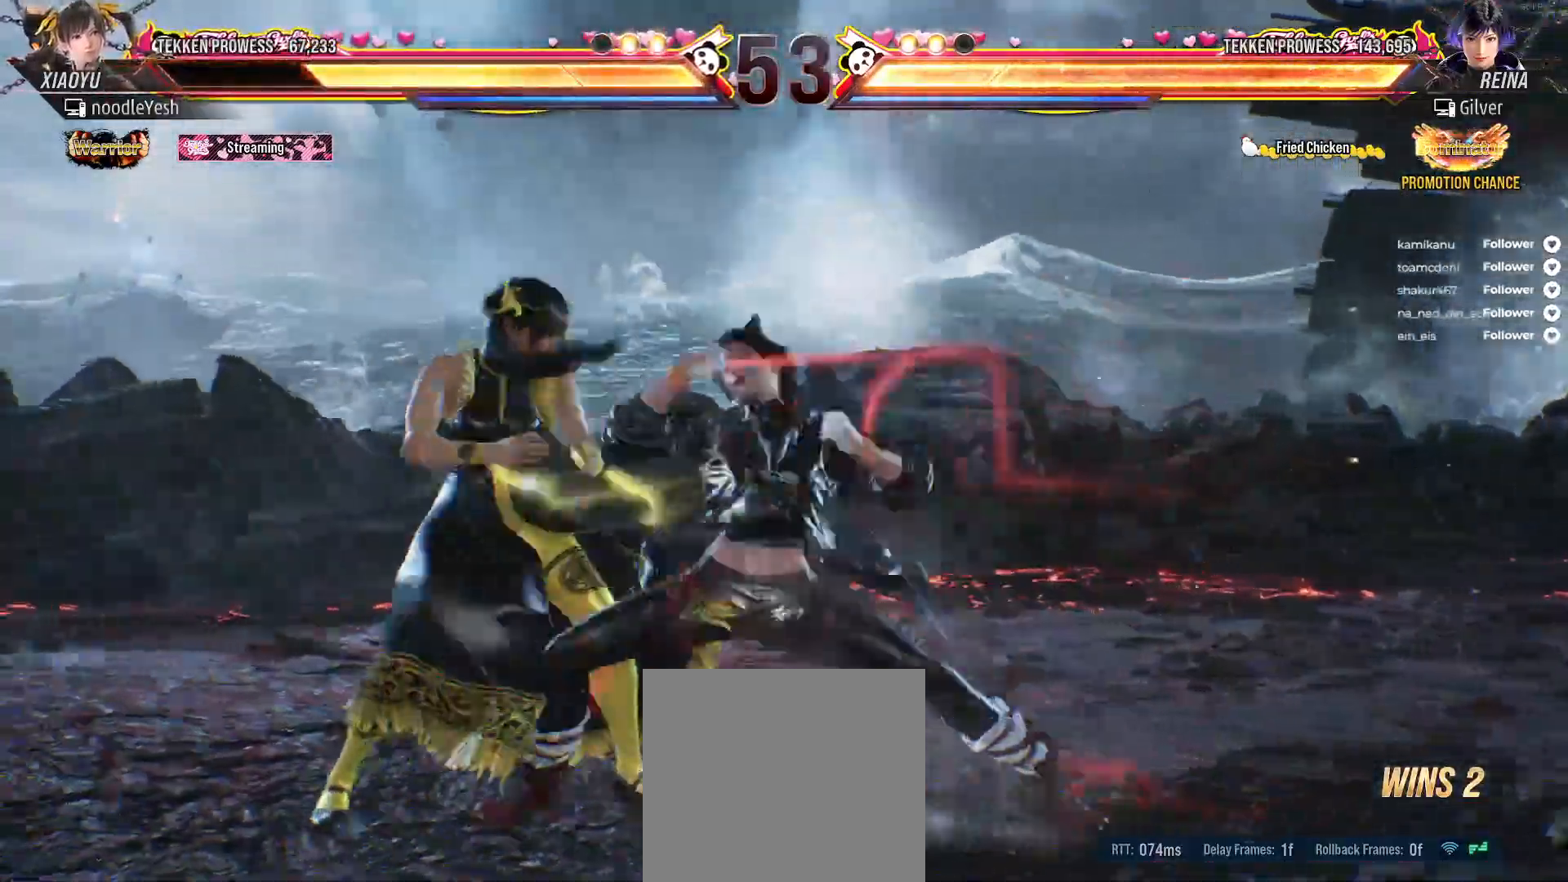
{"buttons": ["A", "DPAD_RIGHT"], "right_stick": "center", "events": [[367, "DPAD_LEFT", "up"], [467, "A", "down"], [467, "DPAD_RIGHT", "down"]]}
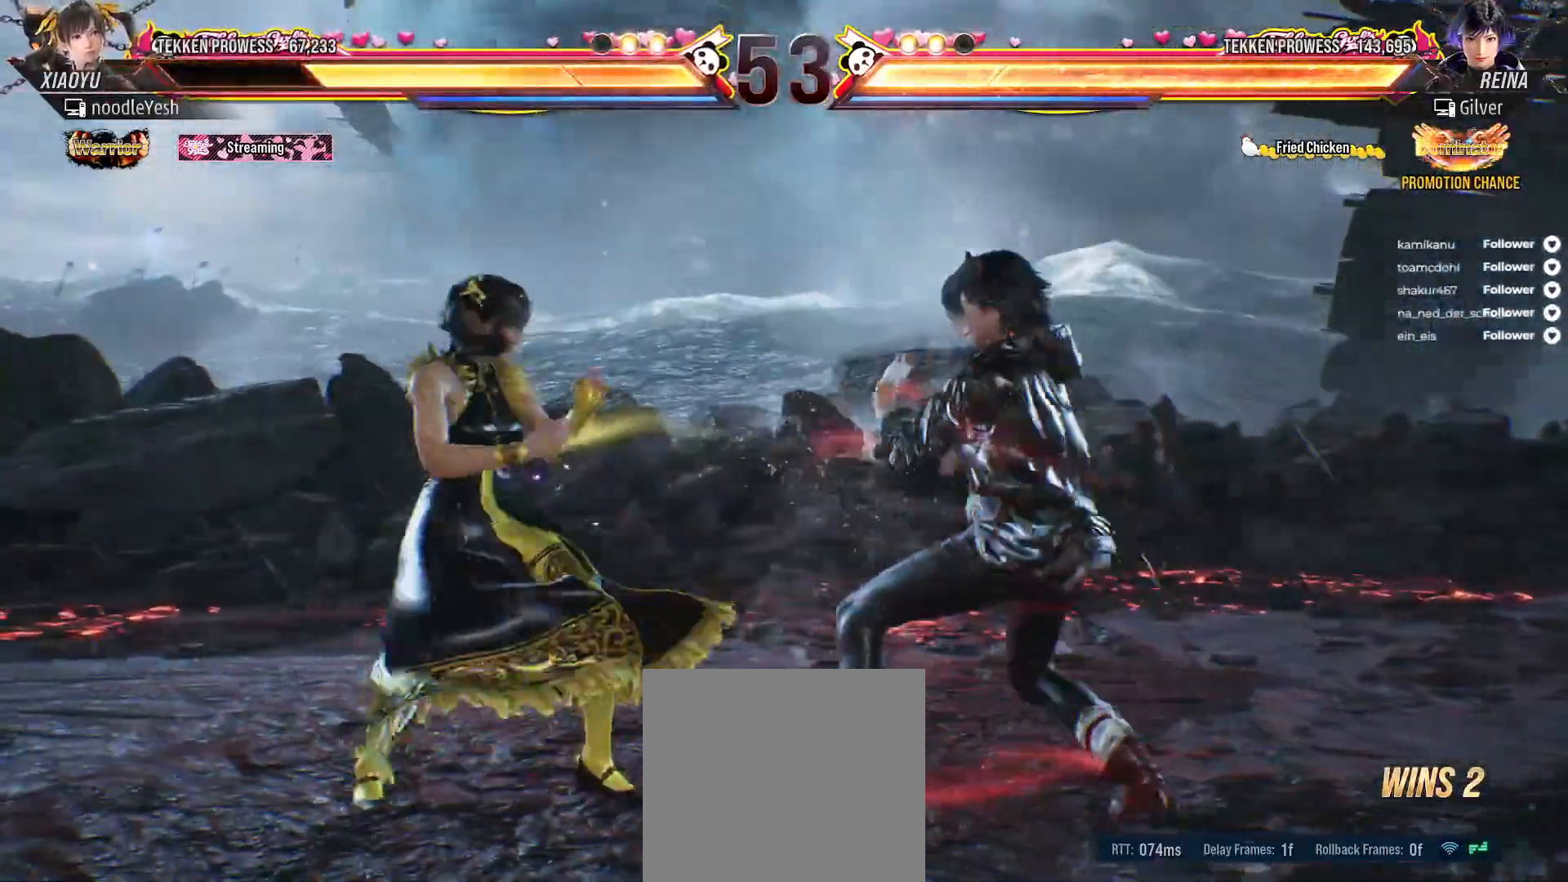
{"buttons": [], "right_stick": "center", "events": [[67, "A", "up"], [133, "A", "down"], [200, "A", "up"], [233, "DPAD_RIGHT", "up"], [267, "A", "down"], [350, "A", "up"]]}
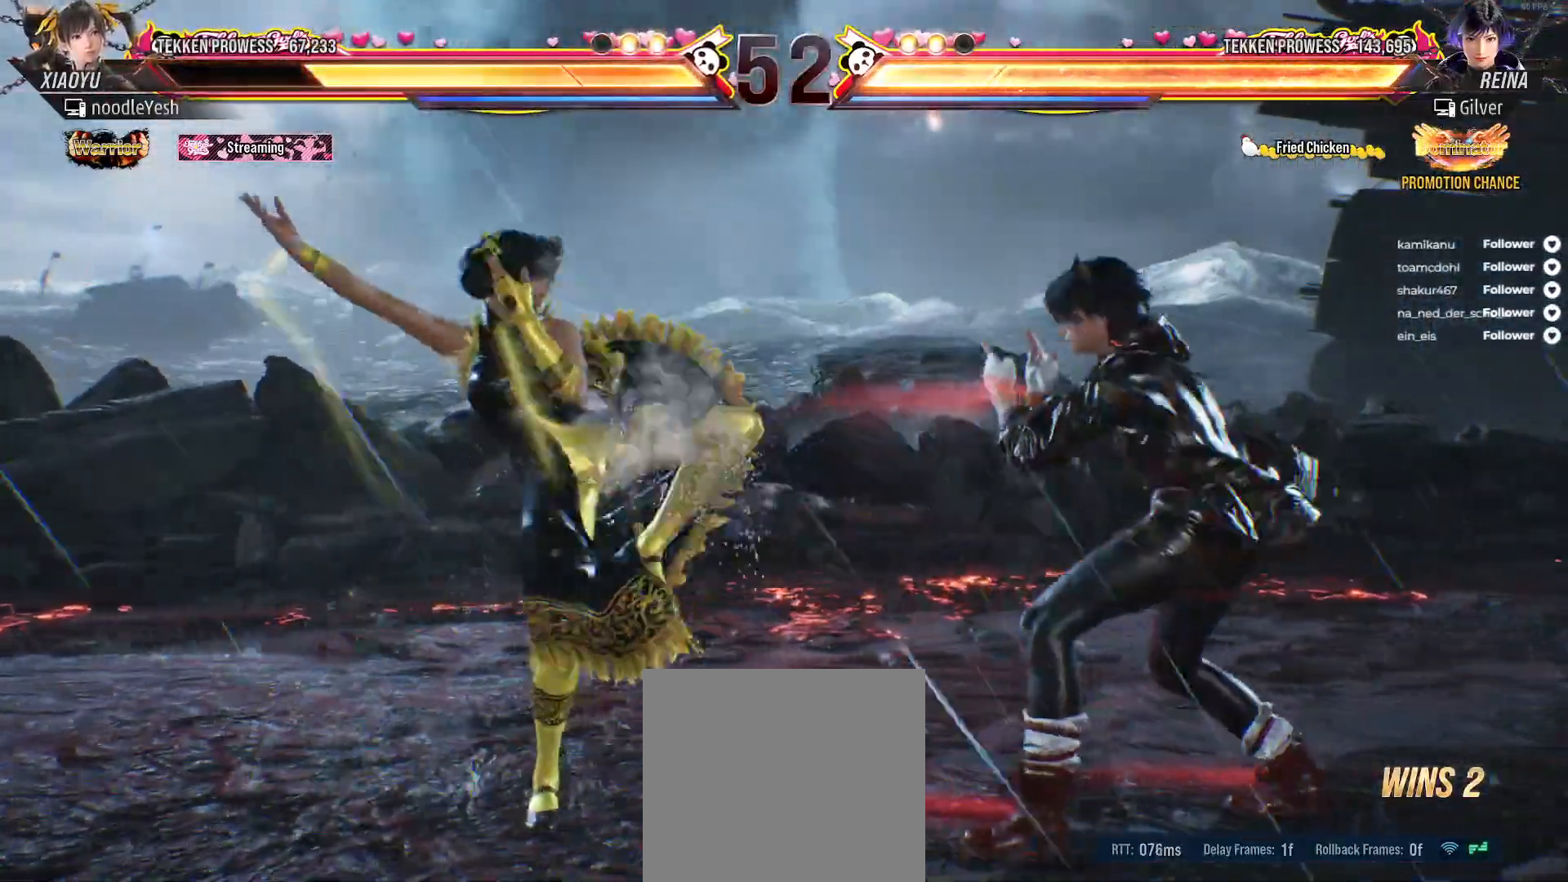
{"buttons": [], "right_stick": "center", "events": [[100, "DPAD_DOWN", "down"], [117, "DPAD_RIGHT", "down"], [150, "A", "down"], [217, "A", "up"], [283, "A", "down"], [333, "DPAD_DOWN", "up"], [333, "DPAD_RIGHT", "up"], [367, "A", "up"]]}
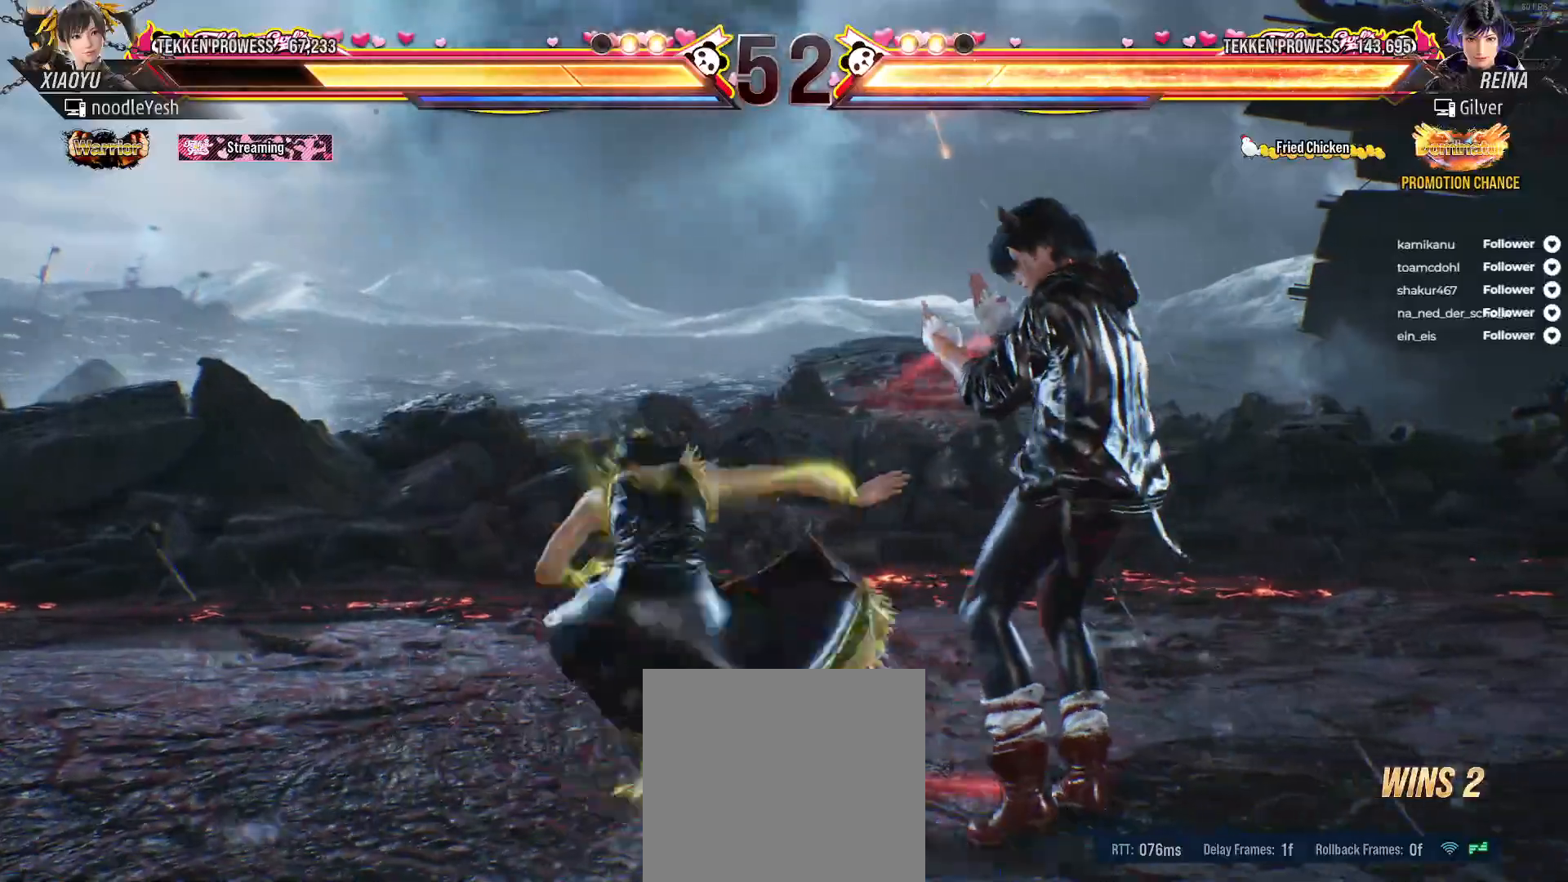
{"buttons": [], "right_stick": "center", "events": [[200, "DPAD_RIGHT", "down"], [300, "DPAD_RIGHT", "up"], [367, "DPAD_RIGHT", "down"], [467, "DPAD_RIGHT", "up"]]}
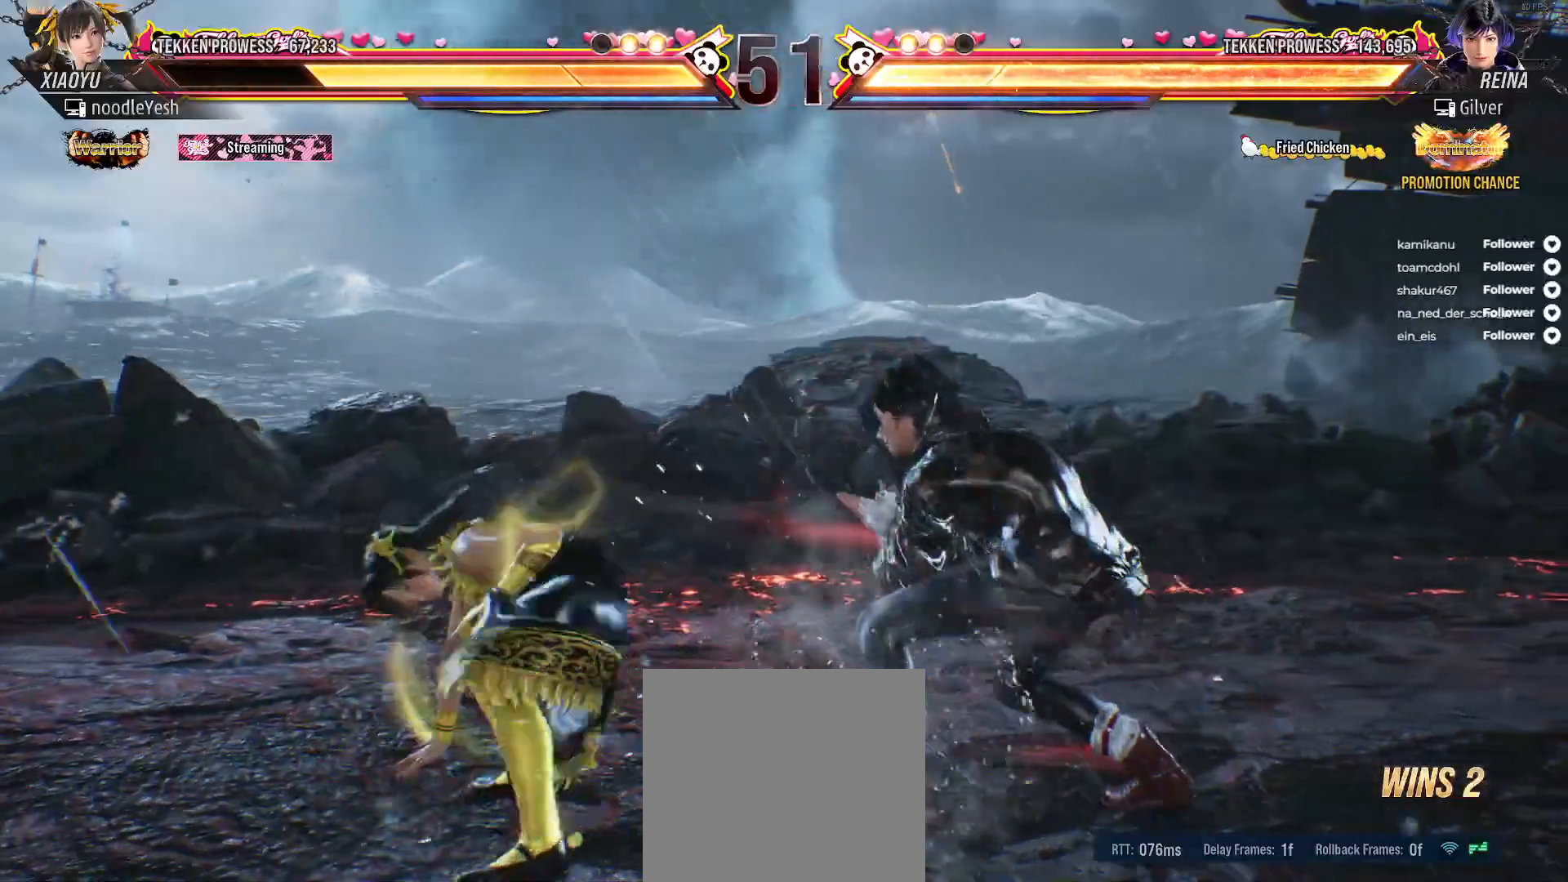
{"buttons": ["DPAD_LEFT"], "right_stick": "center", "events": [[50, "DPAD_RIGHT", "down"], [100, "DPAD_RIGHT", "up"], [167, "DPAD_LEFT", "down"]]}
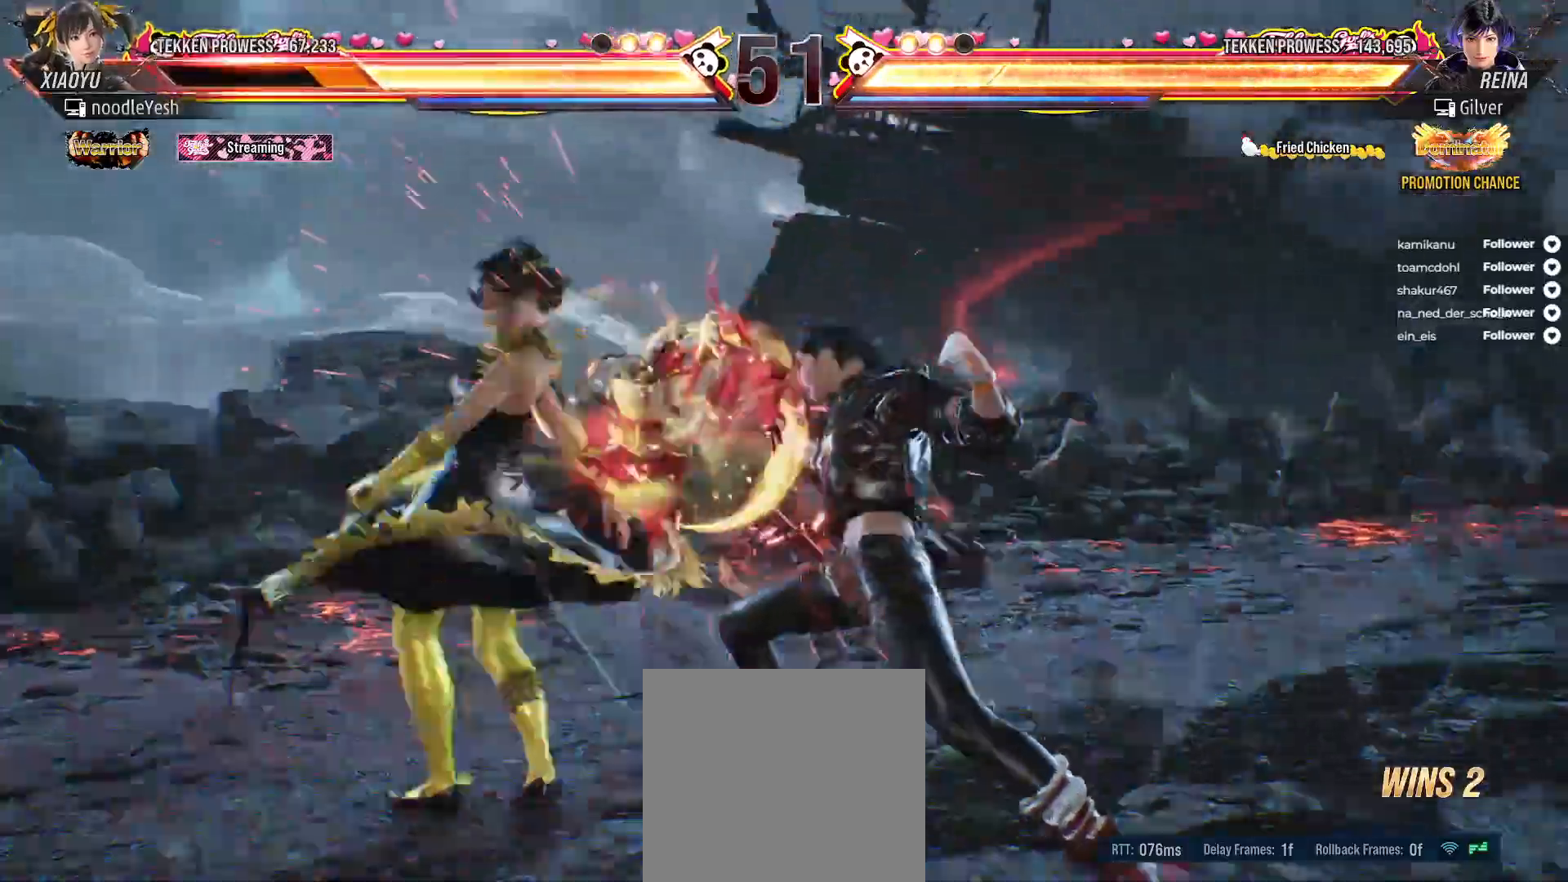
{"buttons": ["DPAD_LEFT"], "right_stick": "center", "events": [[233, "DPAD_LEFT", "up"], [300, "DPAD_LEFT", "down"], [400, "DPAD_LEFT", "up"], [467, "DPAD_LEFT", "down"]]}
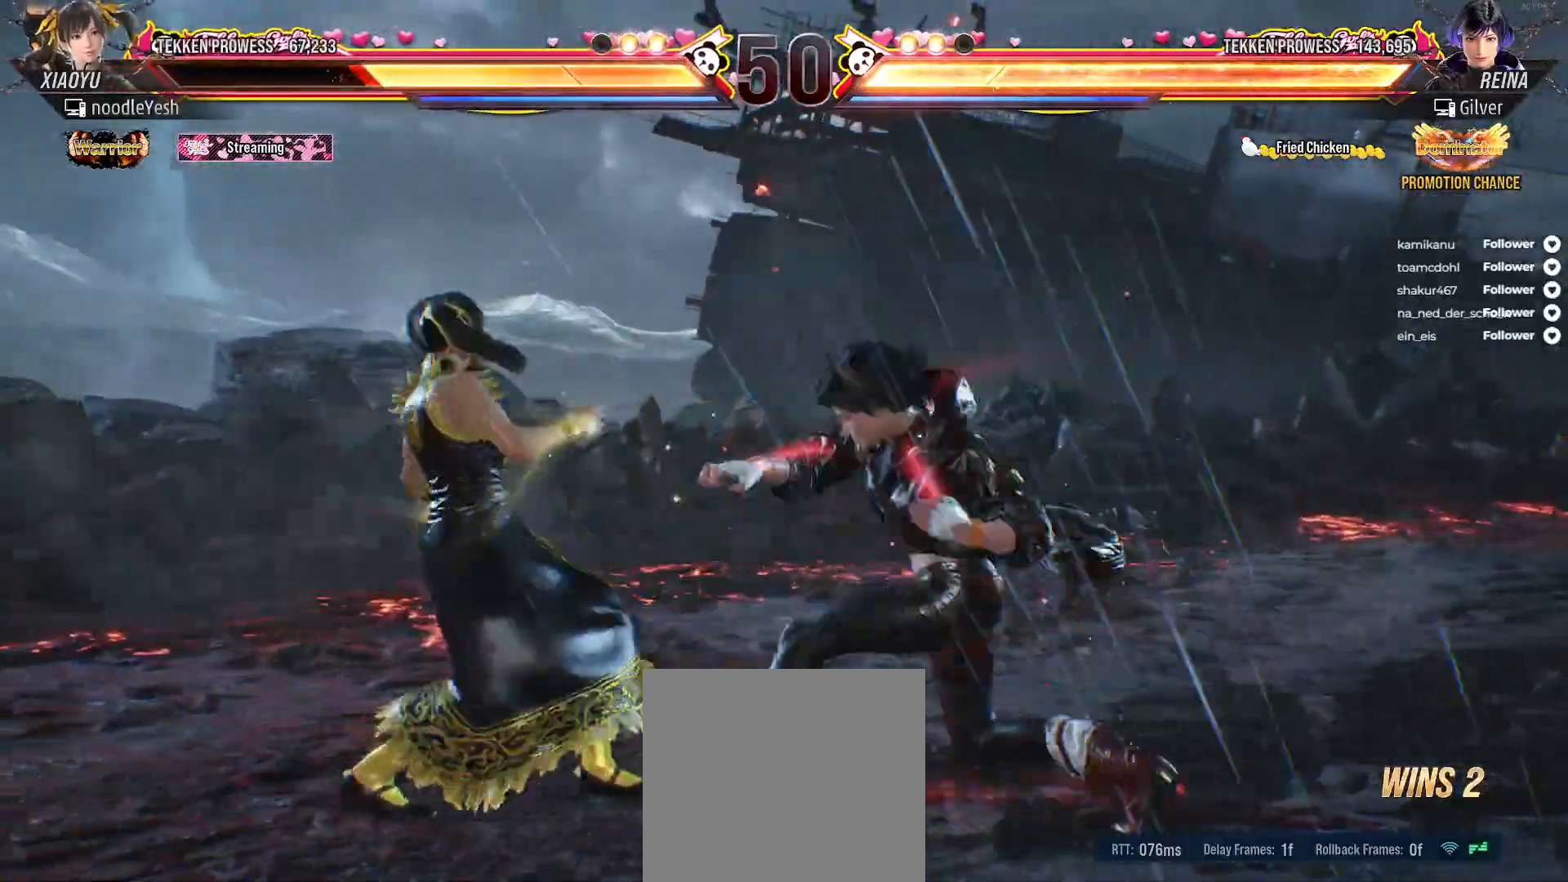
{"buttons": ["DPAD_LEFT"], "right_stick": "center", "events": []}
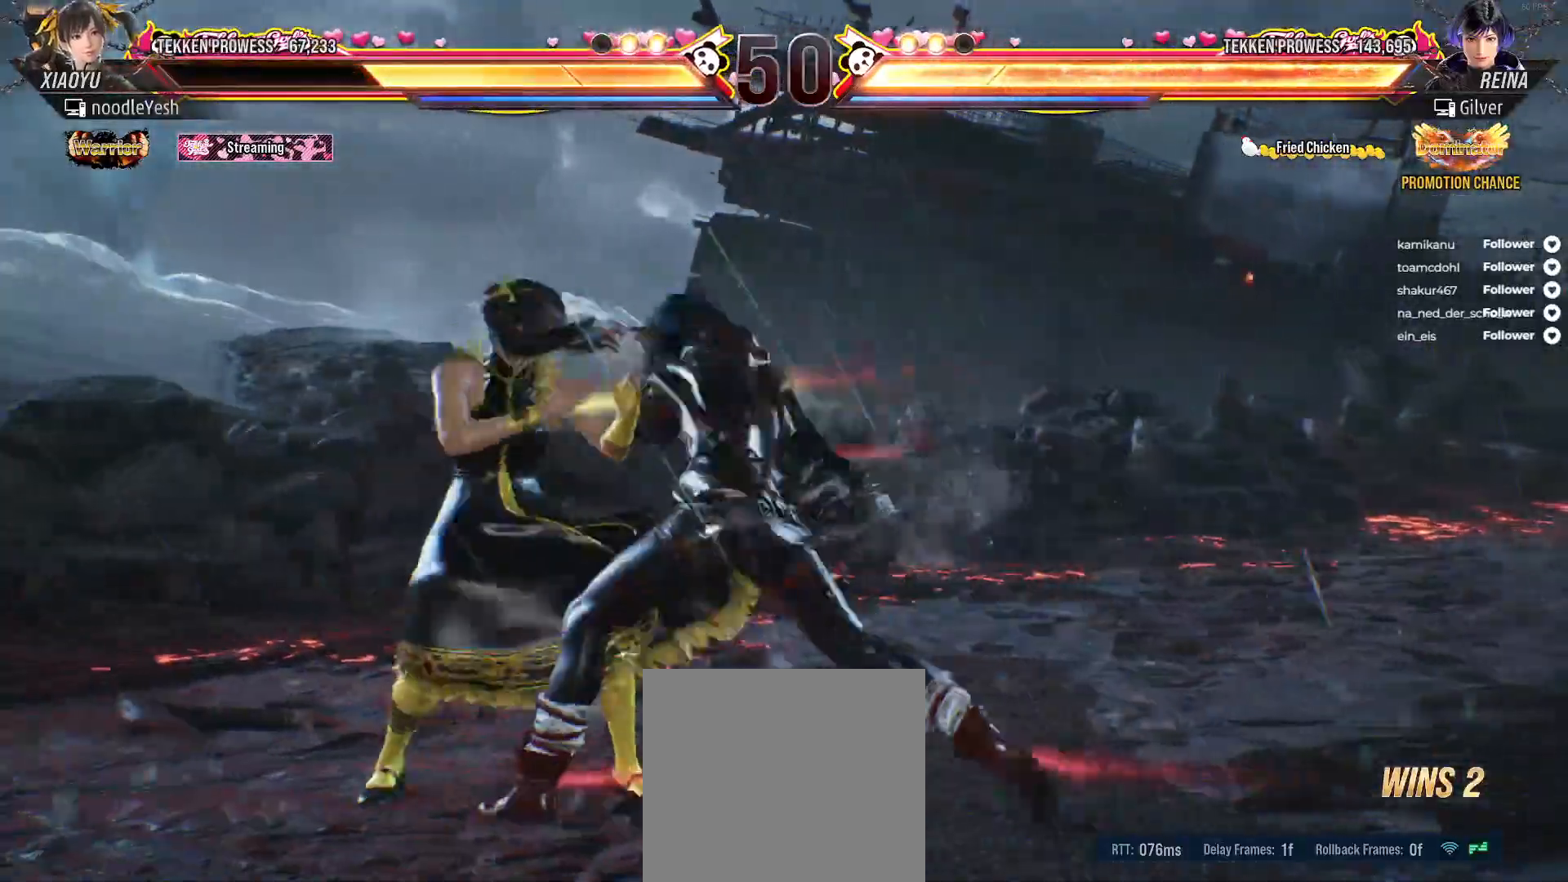
{"buttons": ["B"], "right_stick": "center", "events": [[333, "DPAD_LEFT", "up"], [350, "B", "down"], [450, "B", "up"], [500, "B", "down"]]}
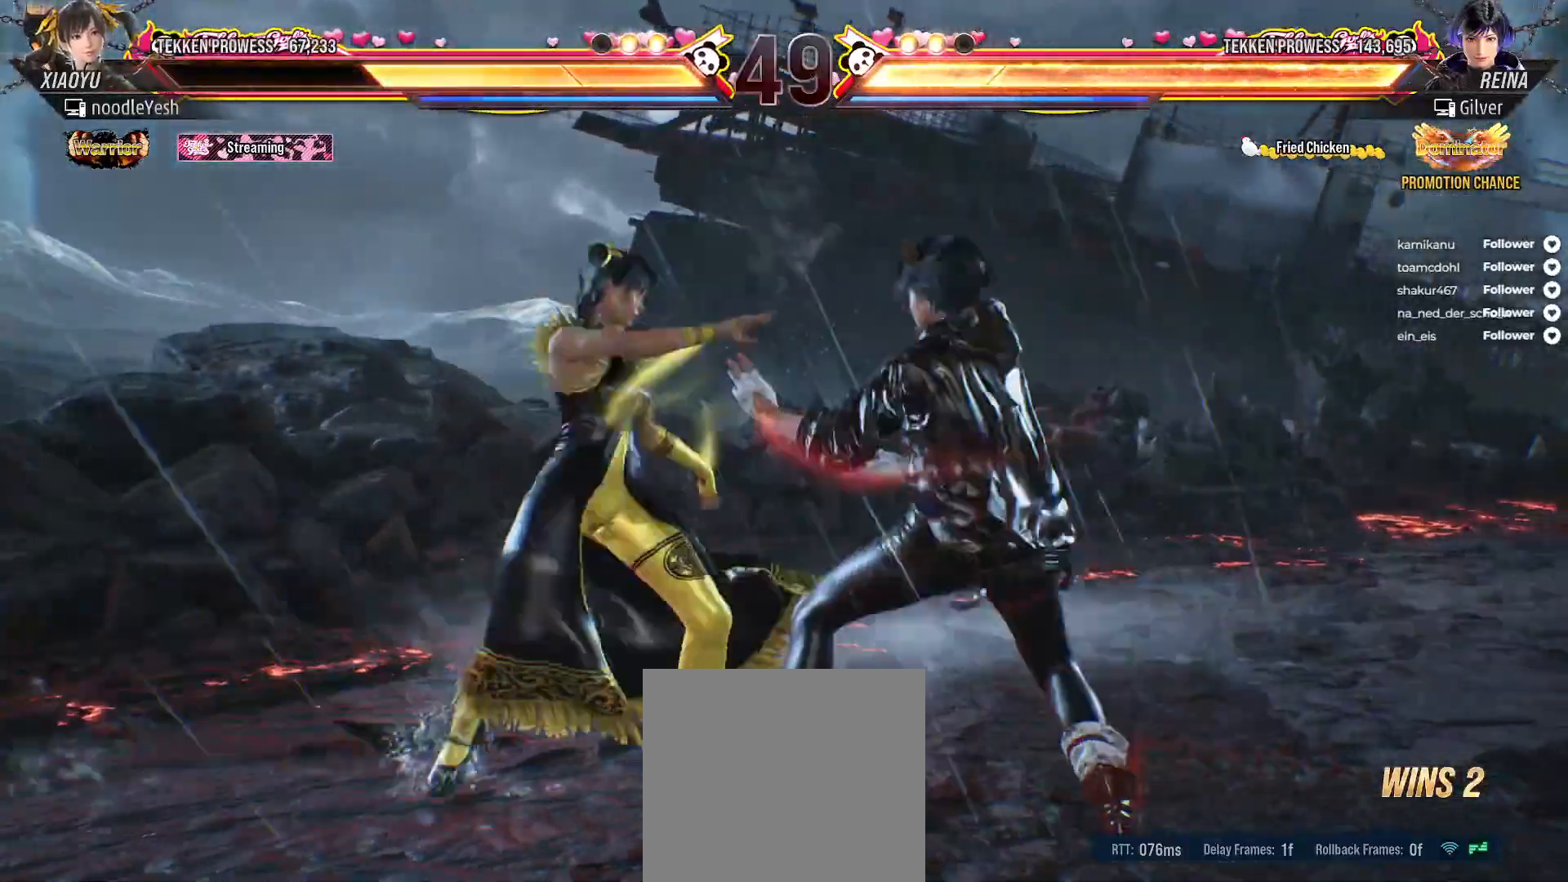
{"buttons": ["DPAD_DOWN", "DPAD_RIGHT"], "right_stick": "center", "events": [[83, "B", "up"], [133, "B", "down"], [233, "B", "up"], [367, "DPAD_DOWN", "down"], [400, "DPAD_RIGHT", "down"], [433, "A", "down"], [500, "A", "up"]]}
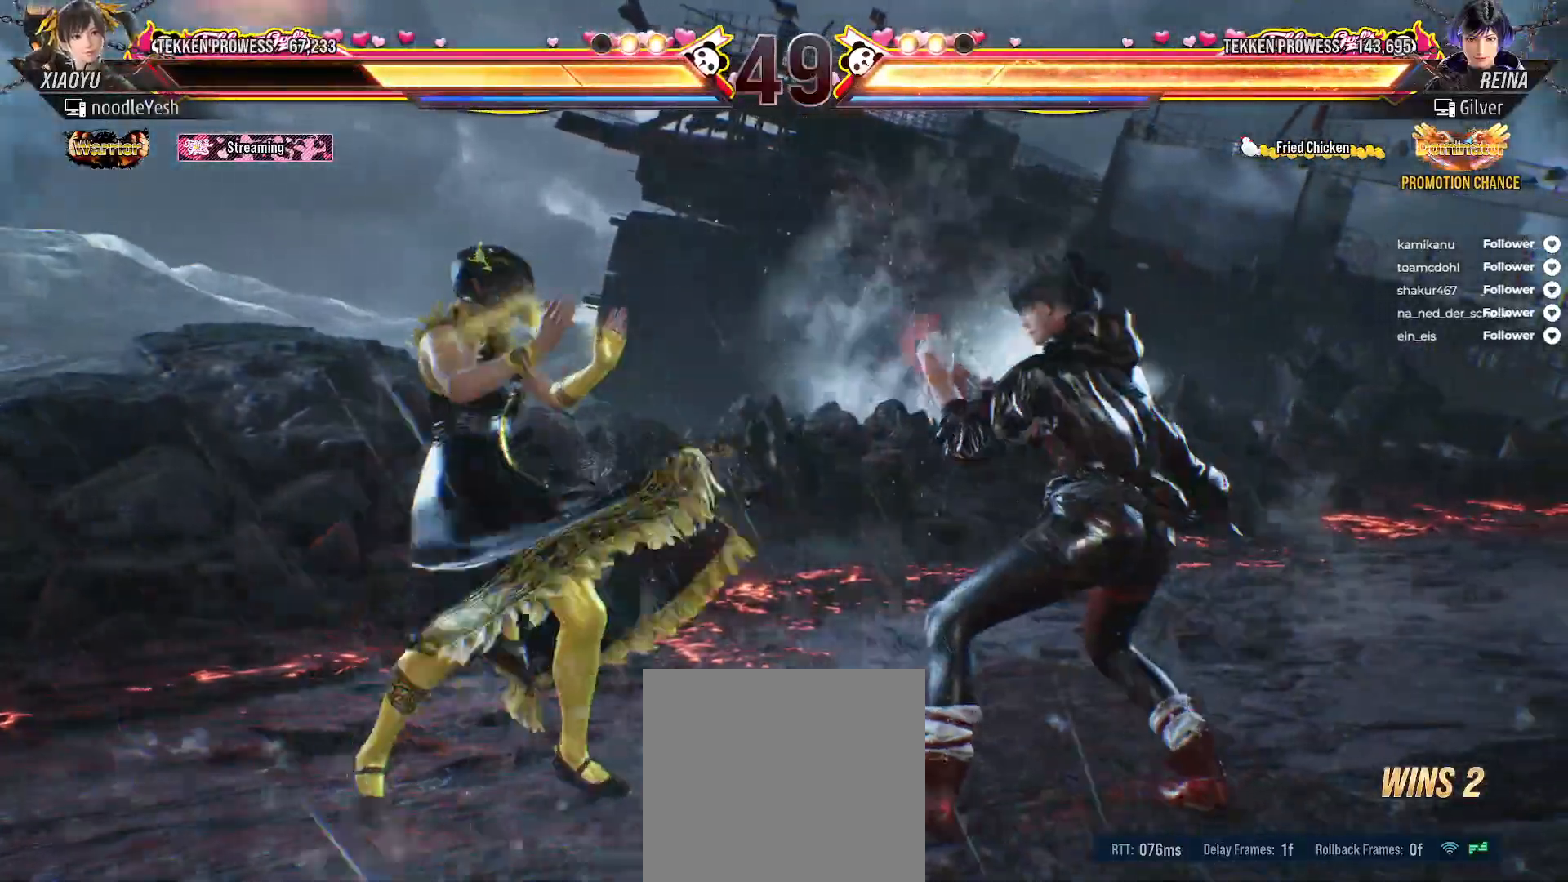
{"buttons": [], "right_stick": "center", "events": [[83, "A", "down"], [83, "DPAD_RIGHT", "up"], [100, "DPAD_DOWN", "up"], [150, "A", "up"]]}
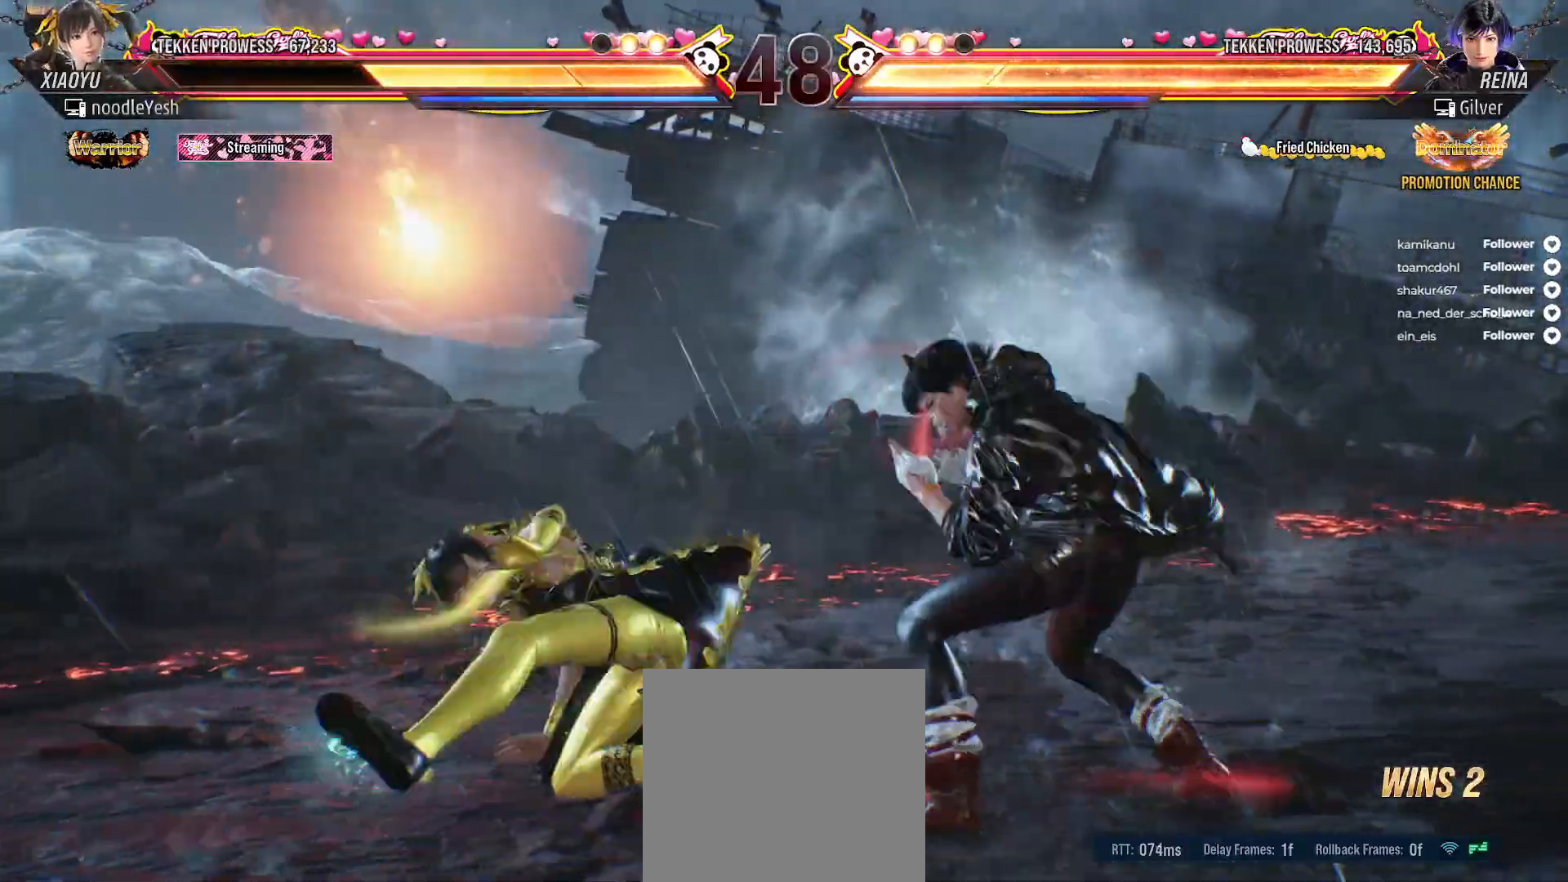
{"buttons": ["DPAD_LEFT"], "right_stick": "center", "events": [[83, "DPAD_LEFT", "down"], [200, "DPAD_LEFT", "up"], [383, "DPAD_LEFT", "down"]]}
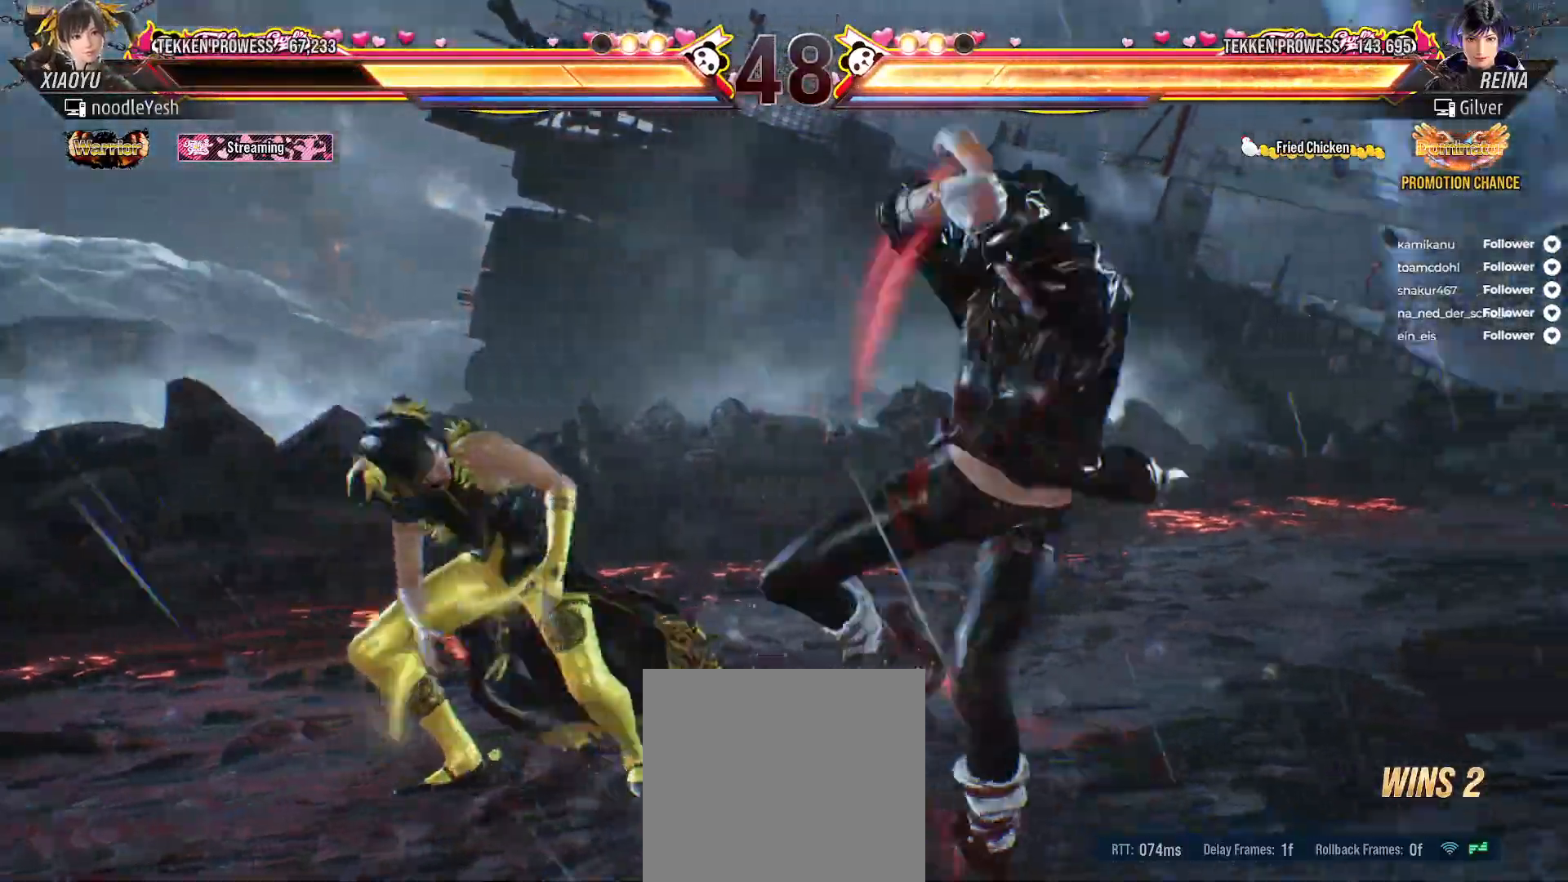
{"buttons": ["DPAD_LEFT"], "right_stick": "center", "events": []}
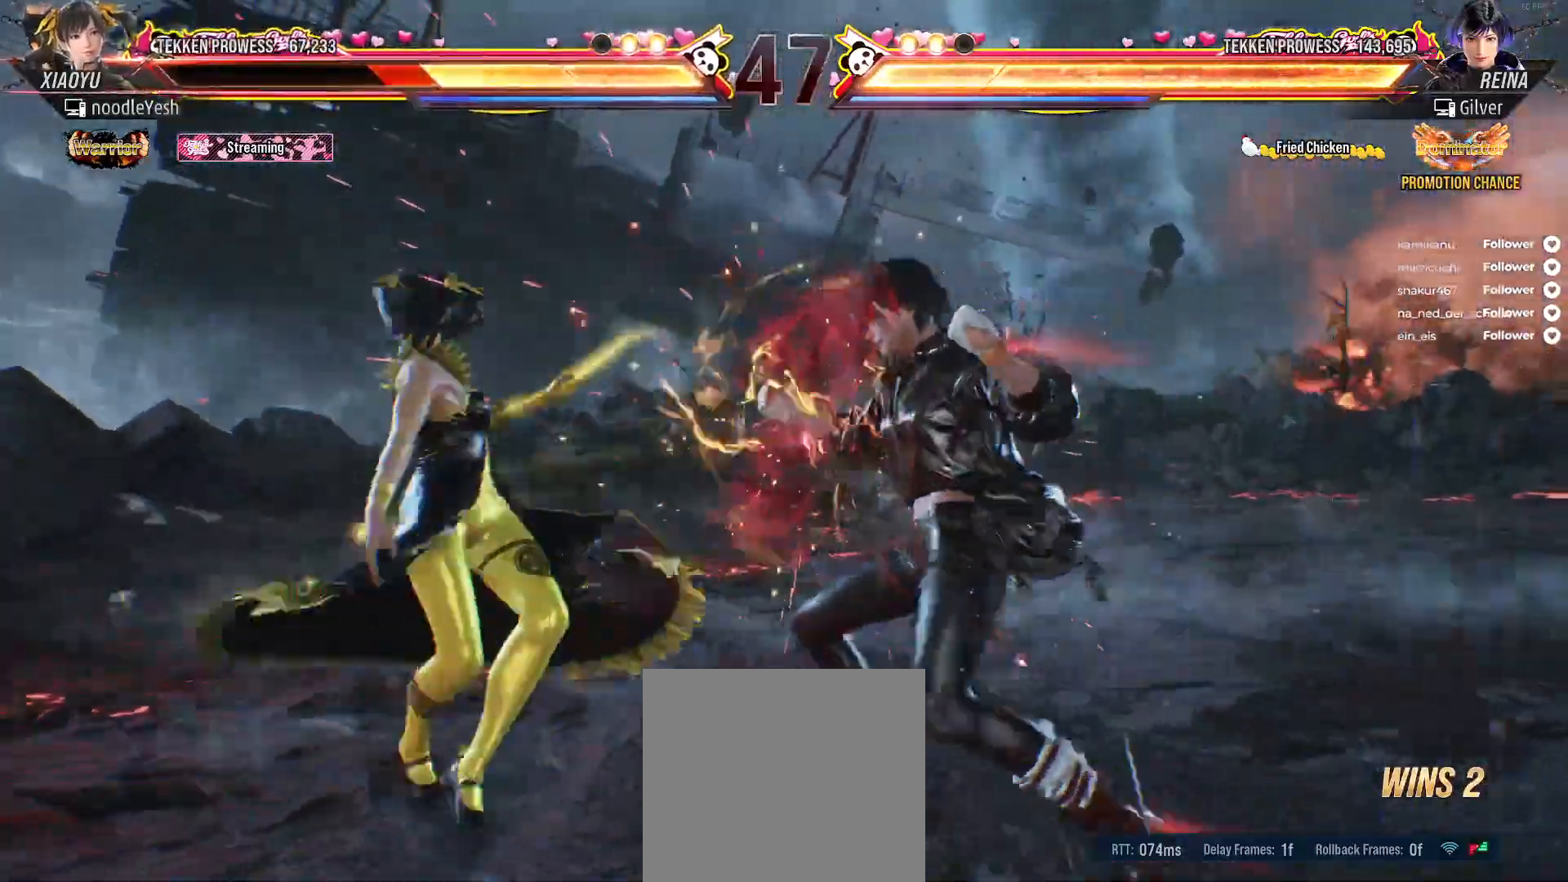
{"buttons": ["DPAD_LEFT"], "right_stick": "center", "events": [[33, "DPAD_LEFT", "up"], [117, "DPAD_LEFT", "down"], [200, "DPAD_LEFT", "up"], [233, "DPAD_LEFT", "down"], [383, "DPAD_LEFT", "up"], [417, "DPAD_LEFT", "down"]]}
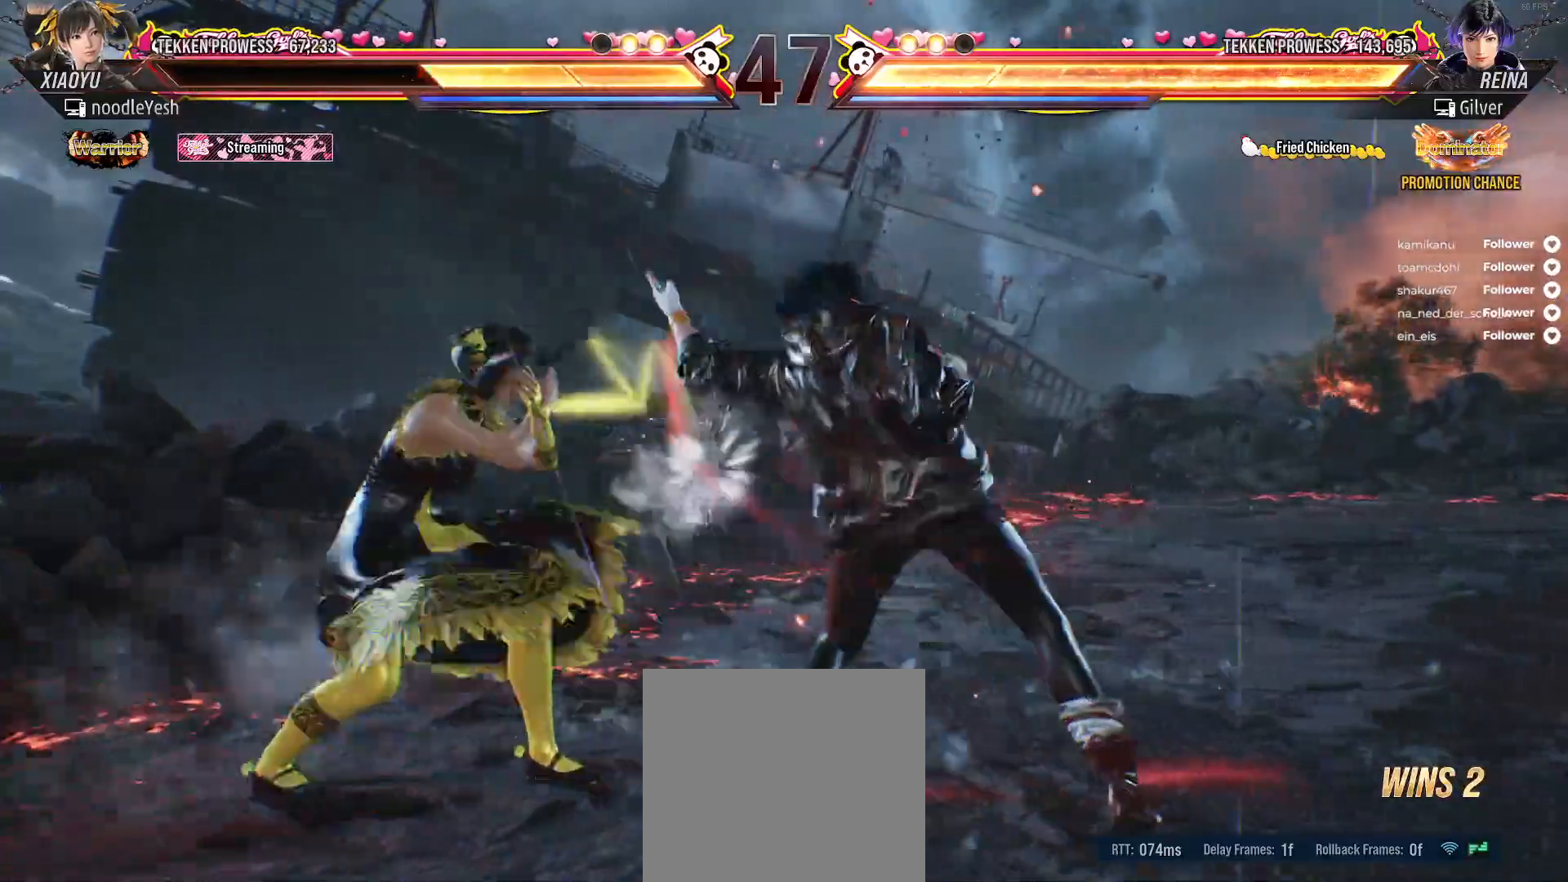
{"buttons": ["DPAD_UP"], "right_stick": "center", "events": [[250, "DPAD_LEFT", "up"], [300, "DPAD_UP", "down"], [333, "DPAD_LEFT", "down"], [400, "DPAD_UP", "up"], [417, "DPAD_LEFT", "up"], [500, "DPAD_UP", "down"]]}